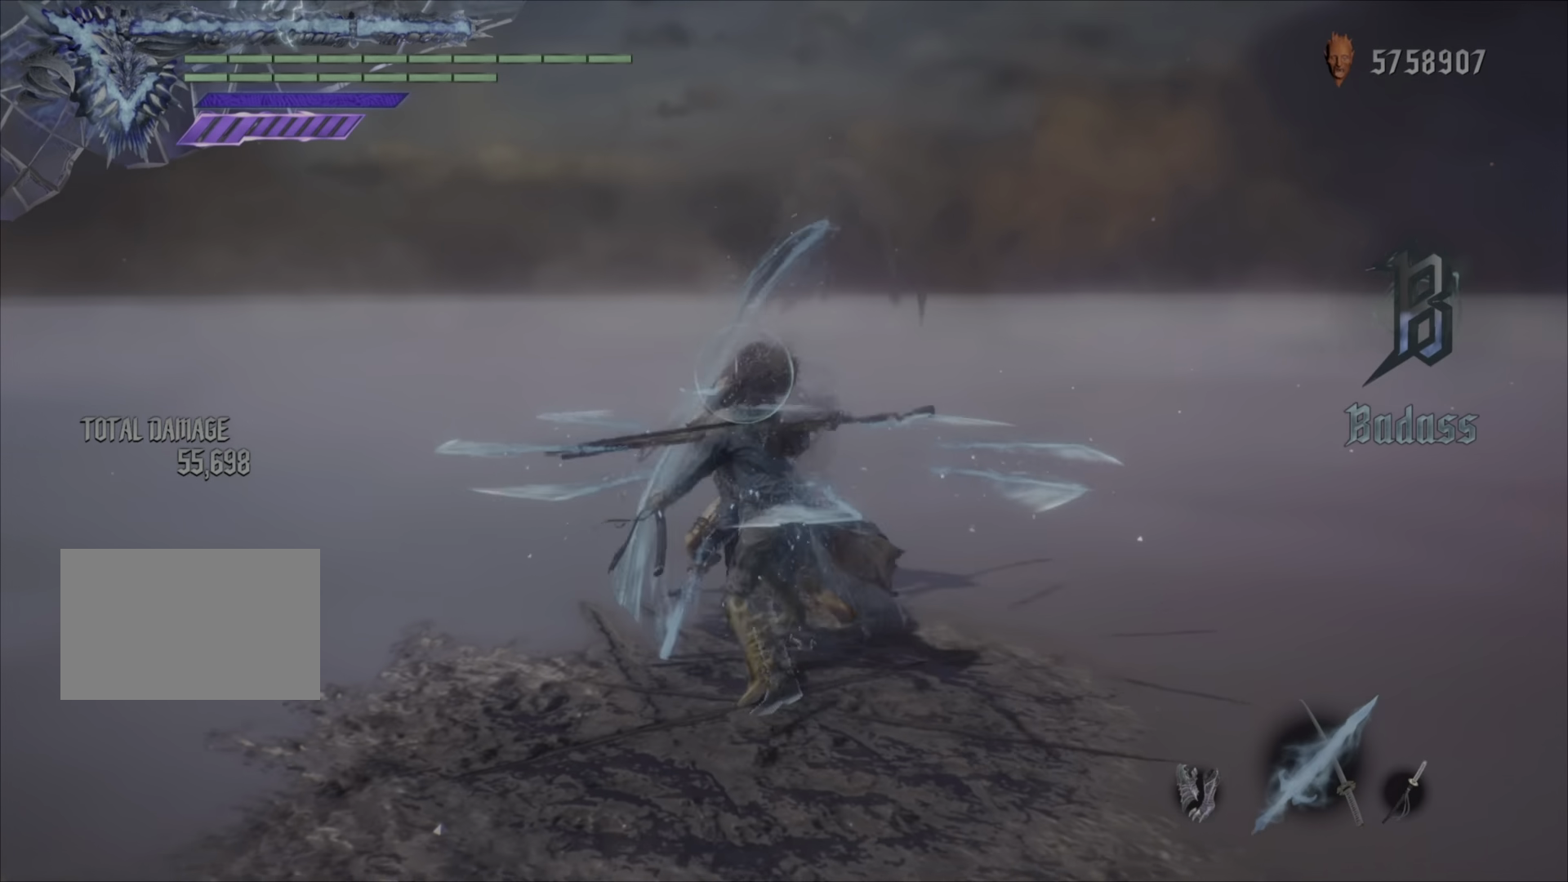
Gameplay with a controller (PlayStation layout); each line is a JSON object with the inputs held at the frame after it. "events" lists button and stick changes between this image and that frame as [ms after this image, input, new state], when the widget could be followed in between. Not read: L3 R3.
{"buttons": ["R2"], "left_stick": "center", "right_stick": "center", "events": [[33, "TRIANGLE", "up"], [133, "TRIANGLE", "down"], [233, "TRIANGLE", "up"]]}
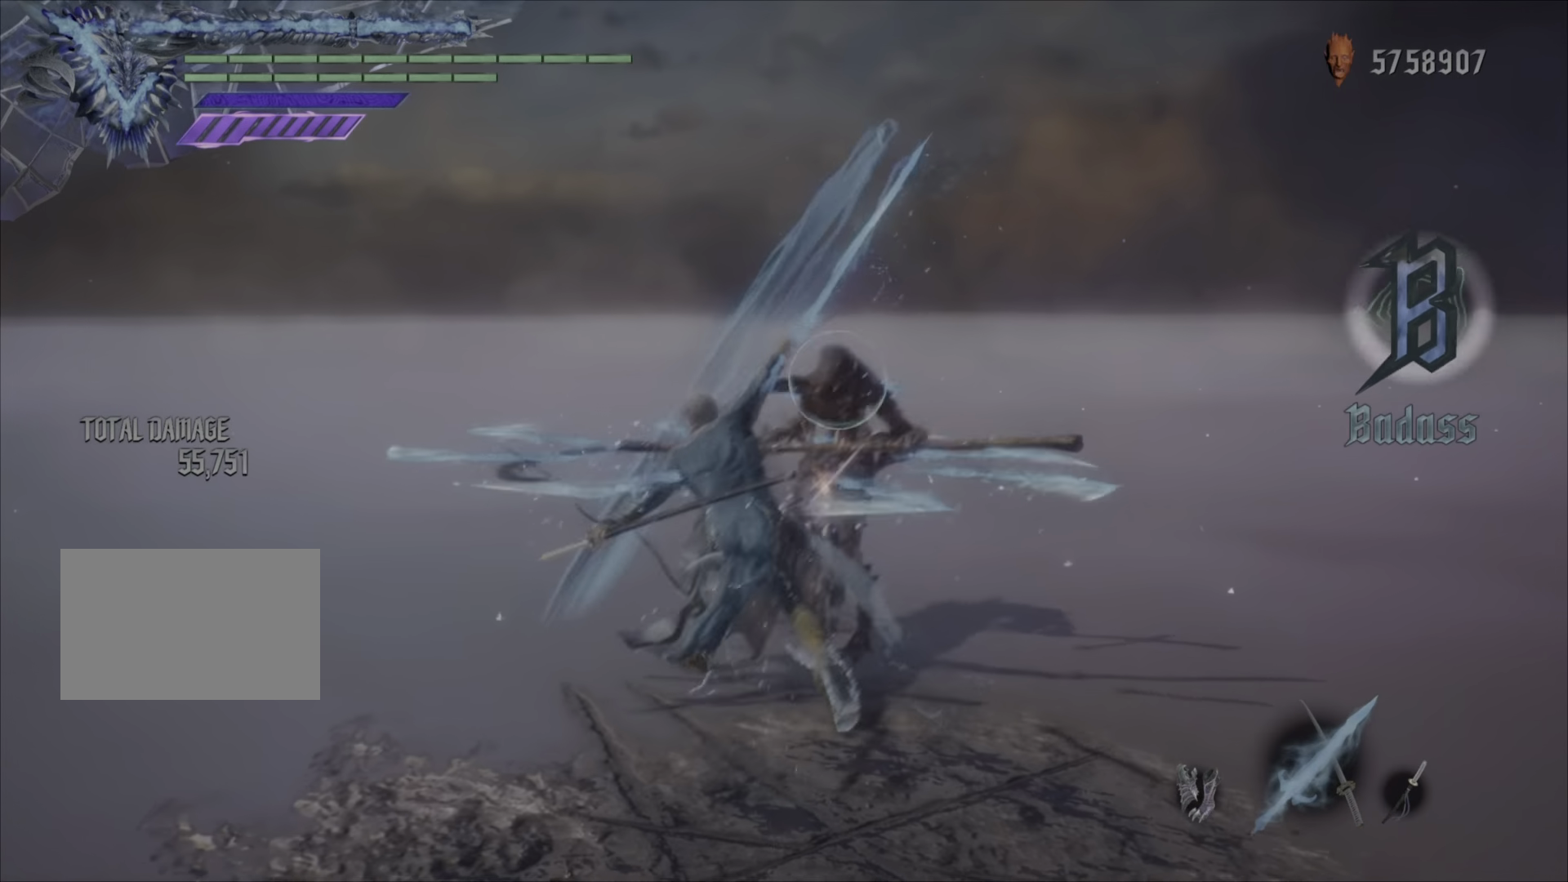
{"buttons": ["TRIANGLE", "R2"], "left_stick": "center", "right_stick": "center", "events": [[50, "left_stick", "down"], [217, "left_stick", "up"], [267, "TRIANGLE", "down"], [317, "left_stick", "center"], [384, "TRIANGLE", "up"], [468, "TRIANGLE", "down"]]}
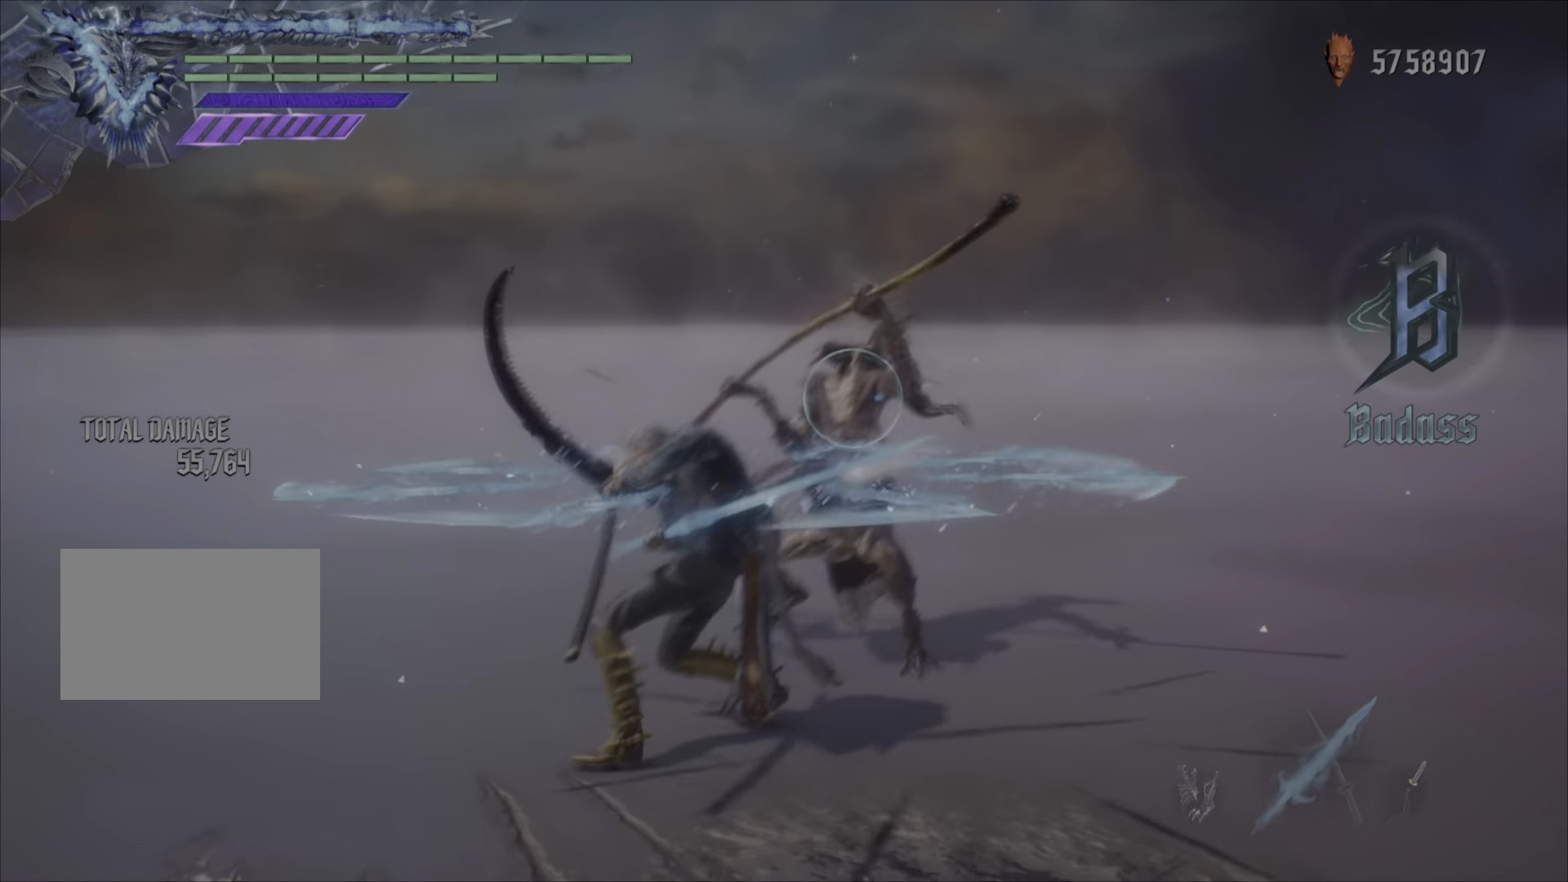
{"buttons": ["TRIANGLE", "R2"], "left_stick": "center", "right_stick": "center", "events": [[167, "TRIANGLE", "up"], [267, "TRIANGLE", "down"], [384, "TRIANGLE", "up"], [484, "TRIANGLE", "down"]]}
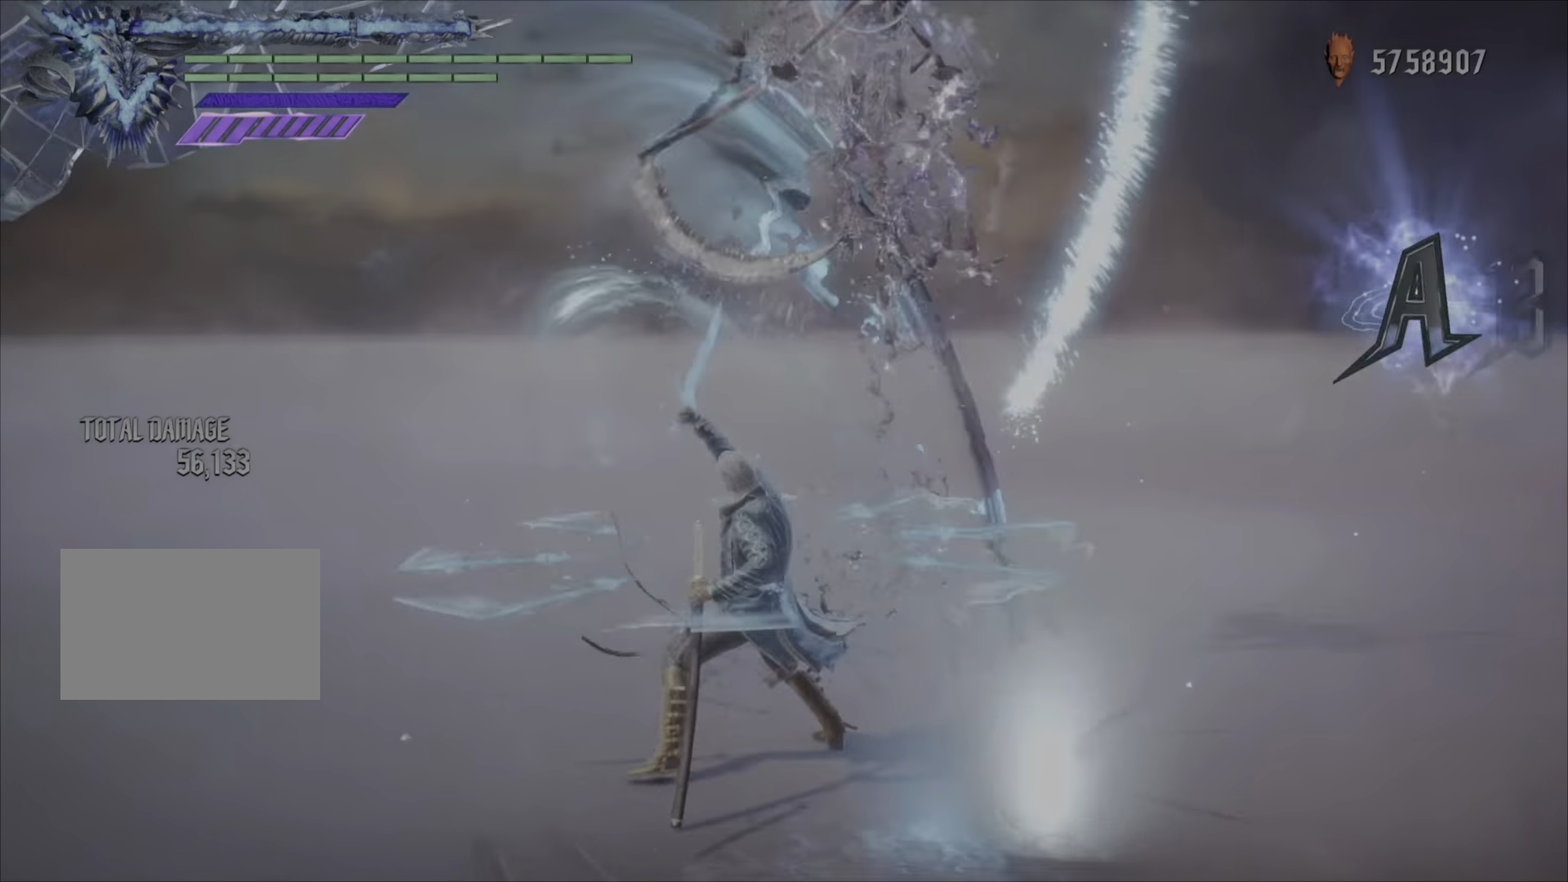
{"buttons": ["TRIANGLE", "R2"], "left_stick": "center", "right_stick": "center", "events": [[133, "TRIANGLE", "up"], [217, "TRIANGLE", "down"]]}
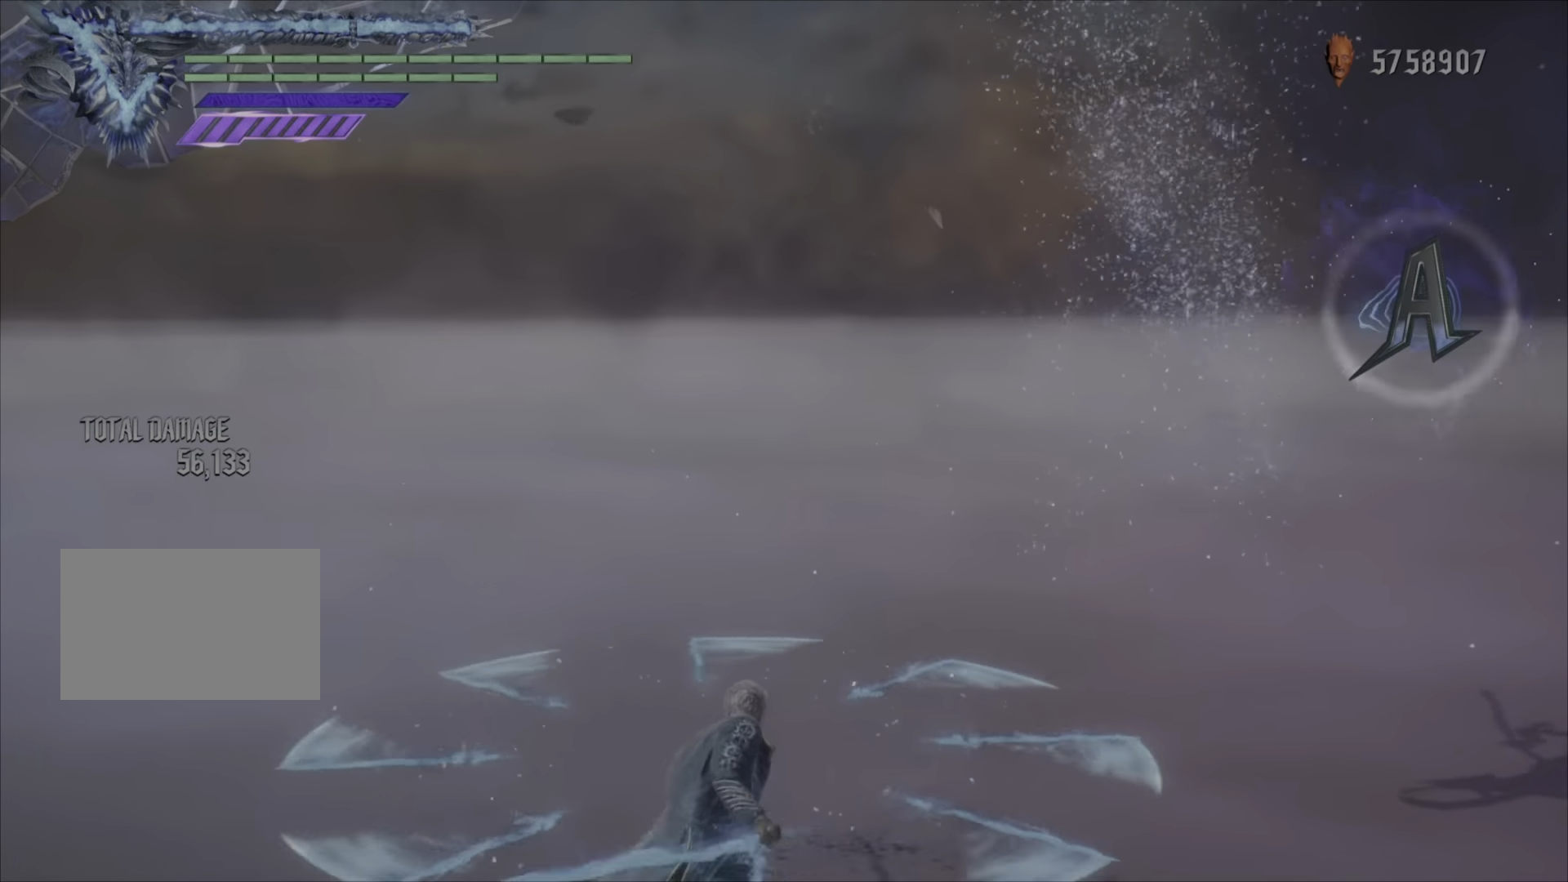
{"buttons": ["TRIANGLE", "R2"], "left_stick": "center", "right_stick": "center", "events": []}
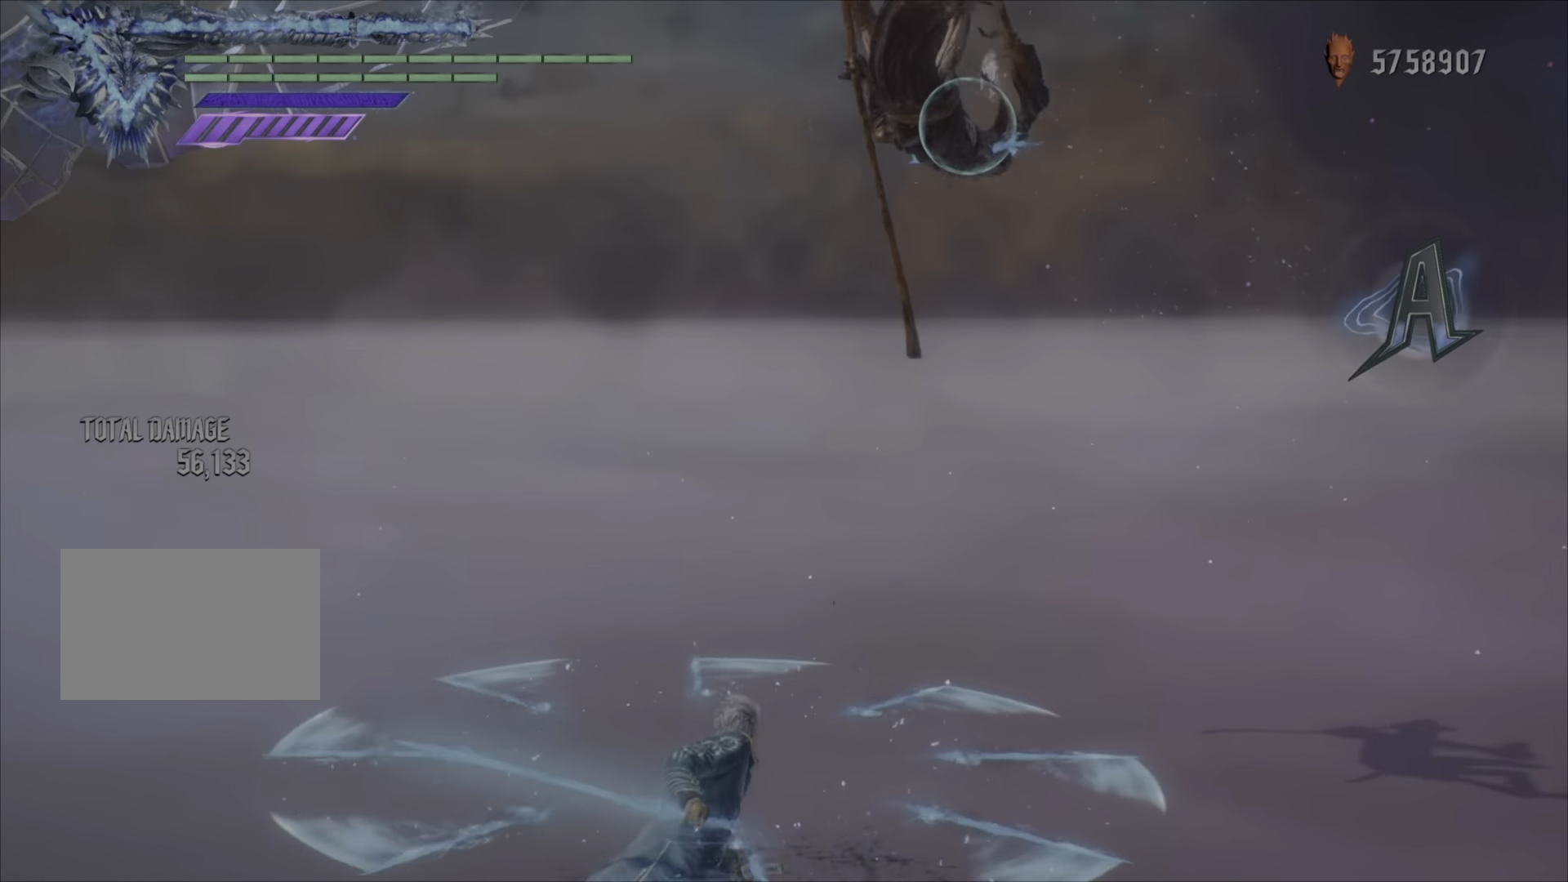
{"buttons": ["TRIANGLE", "R2"], "left_stick": "center", "right_stick": "center", "events": []}
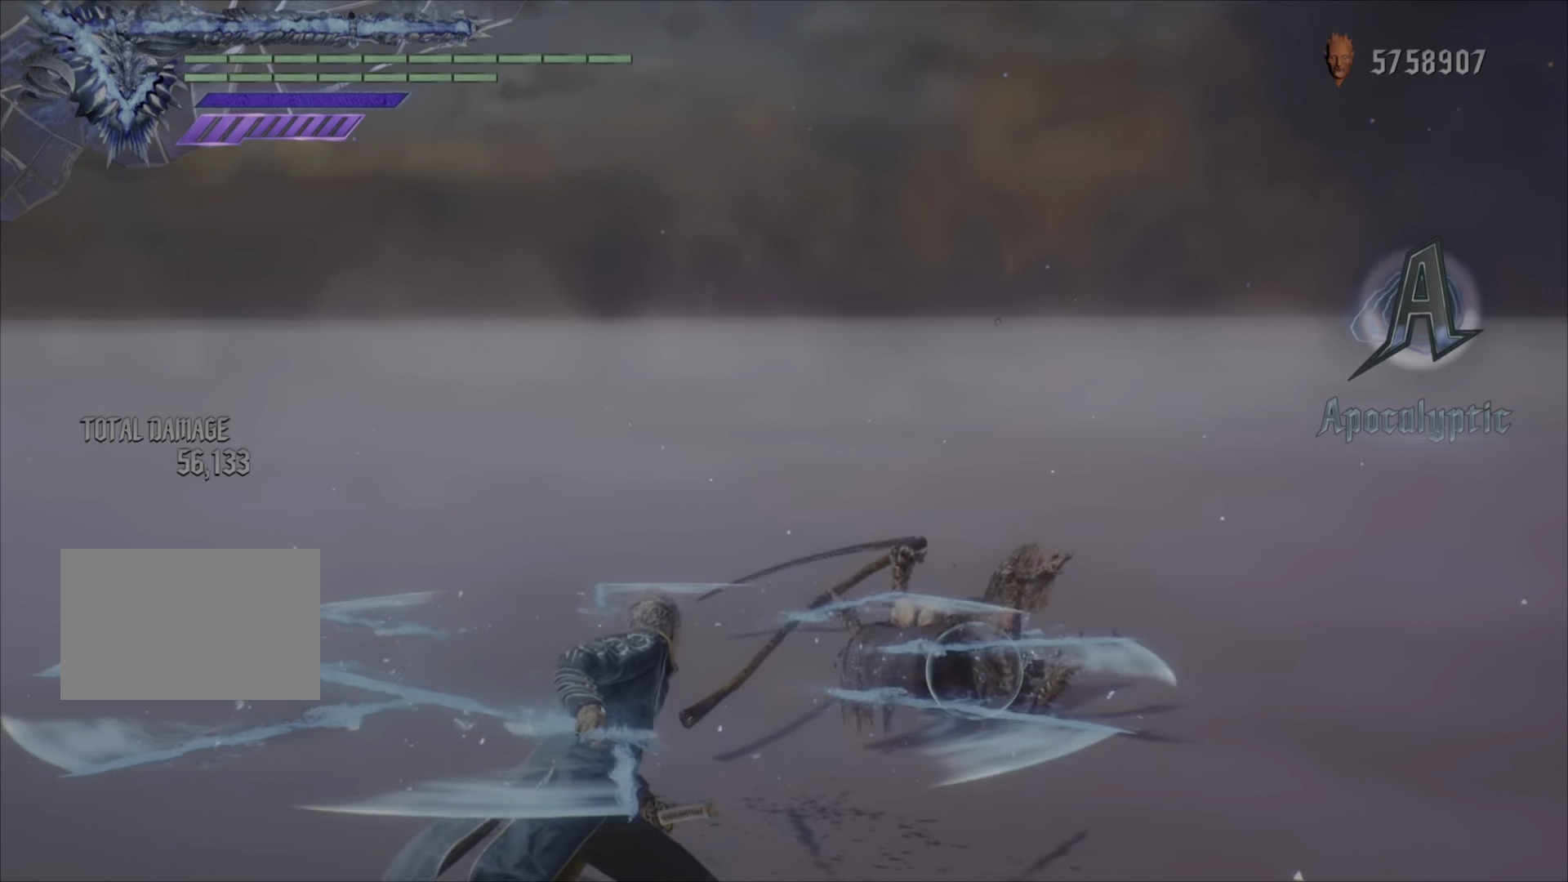
{"buttons": ["TRIANGLE", "R2"], "left_stick": "center", "right_stick": "center", "events": []}
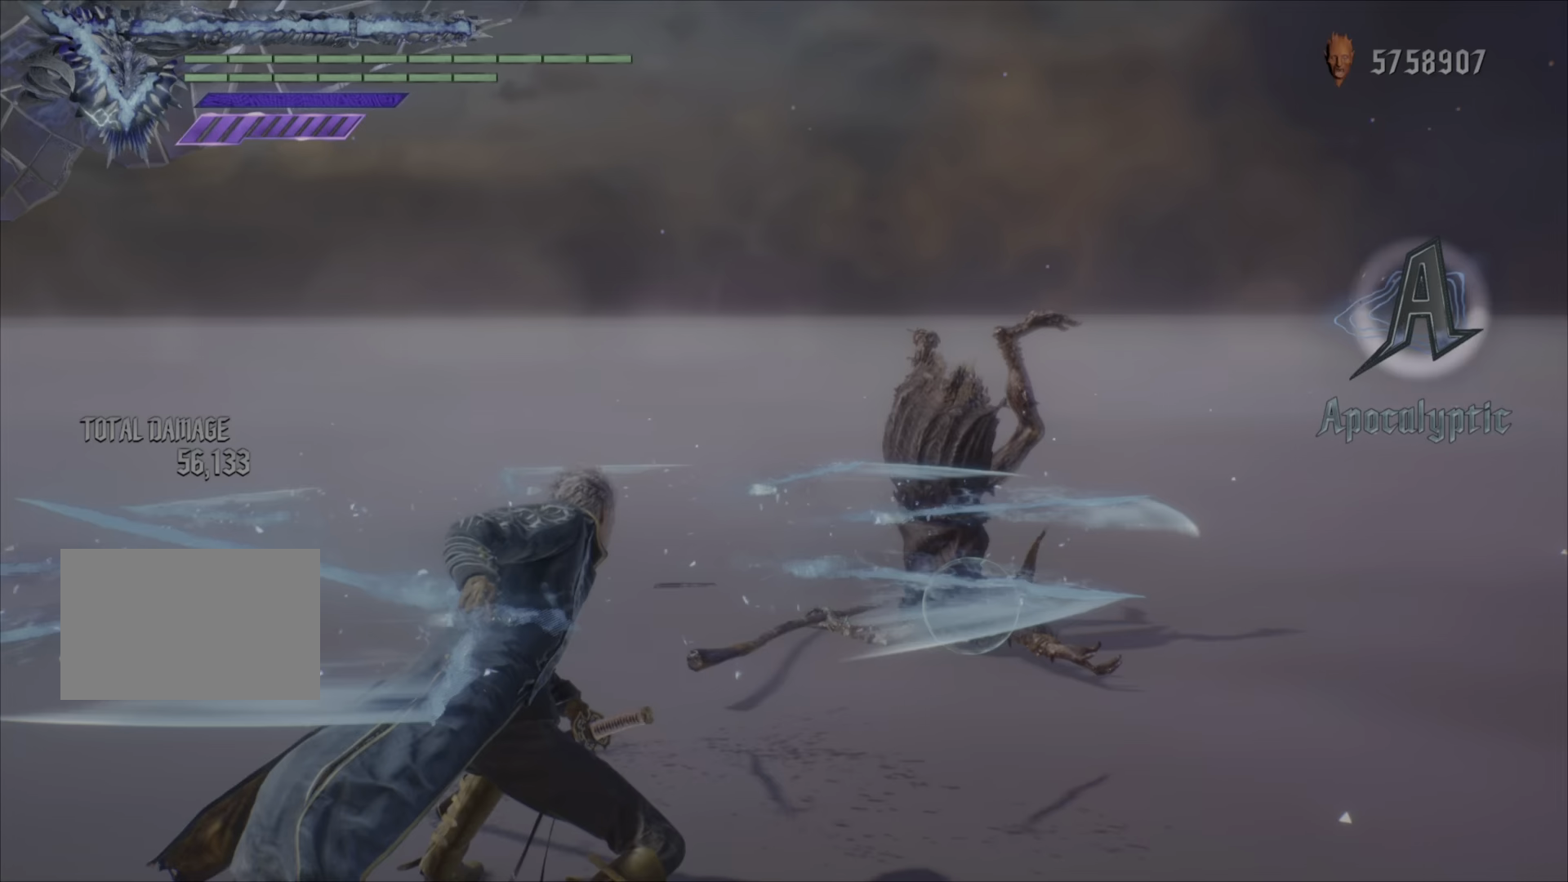
{"buttons": ["R2"], "left_stick": "up", "right_stick": "center", "events": [[83, "left_stick", "up"], [350, "TRIANGLE", "up"]]}
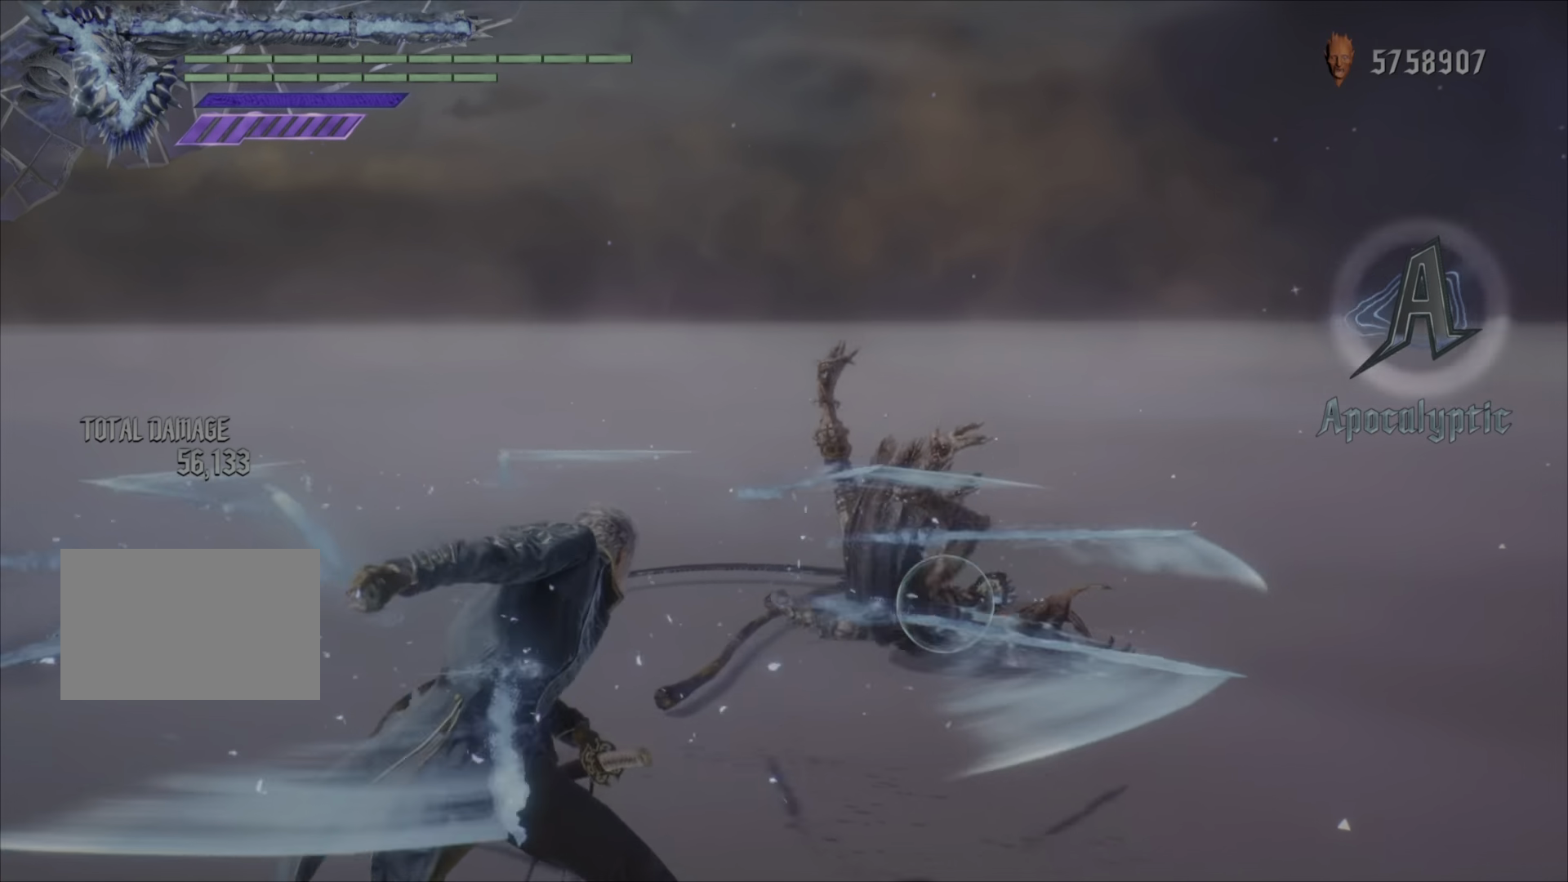
{"buttons": ["SQUARE", "R2"], "left_stick": "center", "right_stick": "center", "events": [[367, "left_stick", "center"], [433, "SQUARE", "down"]]}
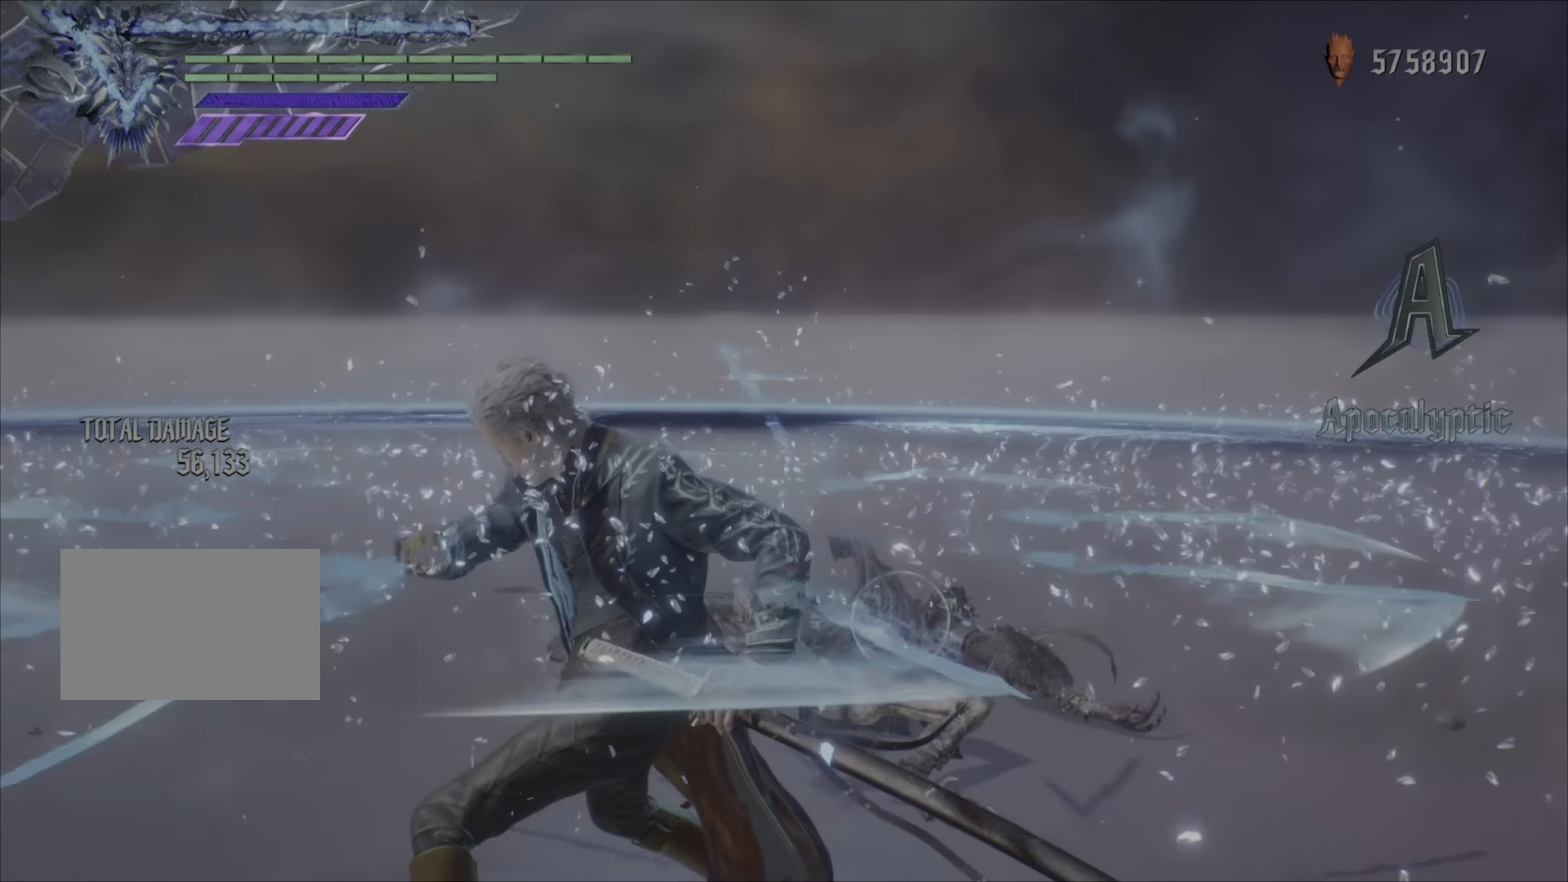
{"buttons": ["SQUARE", "R2"], "left_stick": "up", "right_stick": "center", "events": [[267, "left_stick", "up"]]}
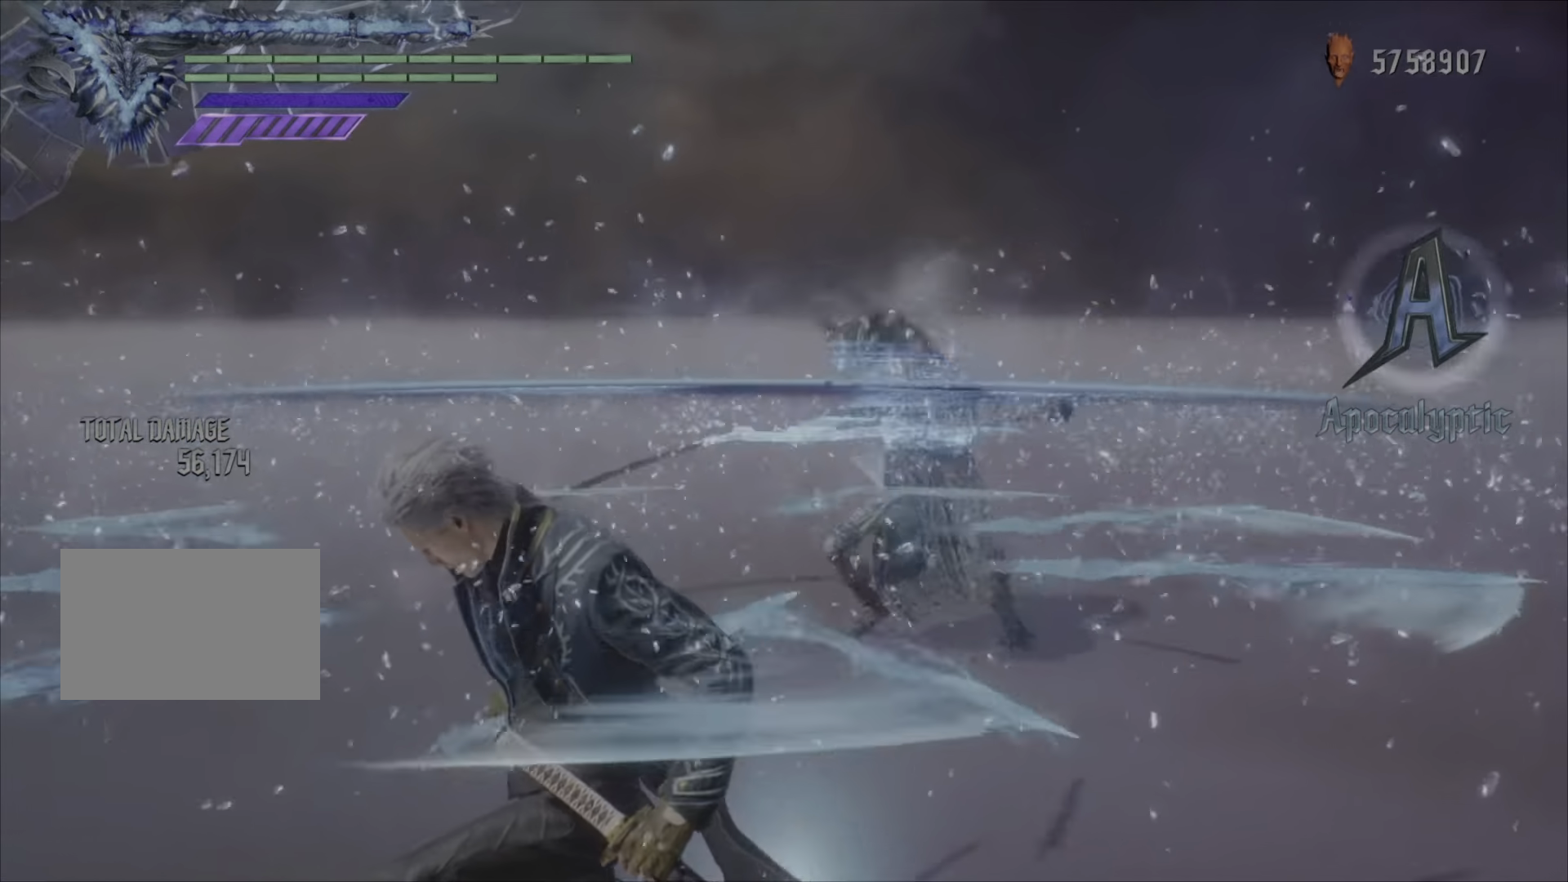
{"buttons": ["SQUARE", "R2"], "left_stick": "up", "right_stick": "center", "events": [[266, "R1", "down"], [417, "R1", "up"]]}
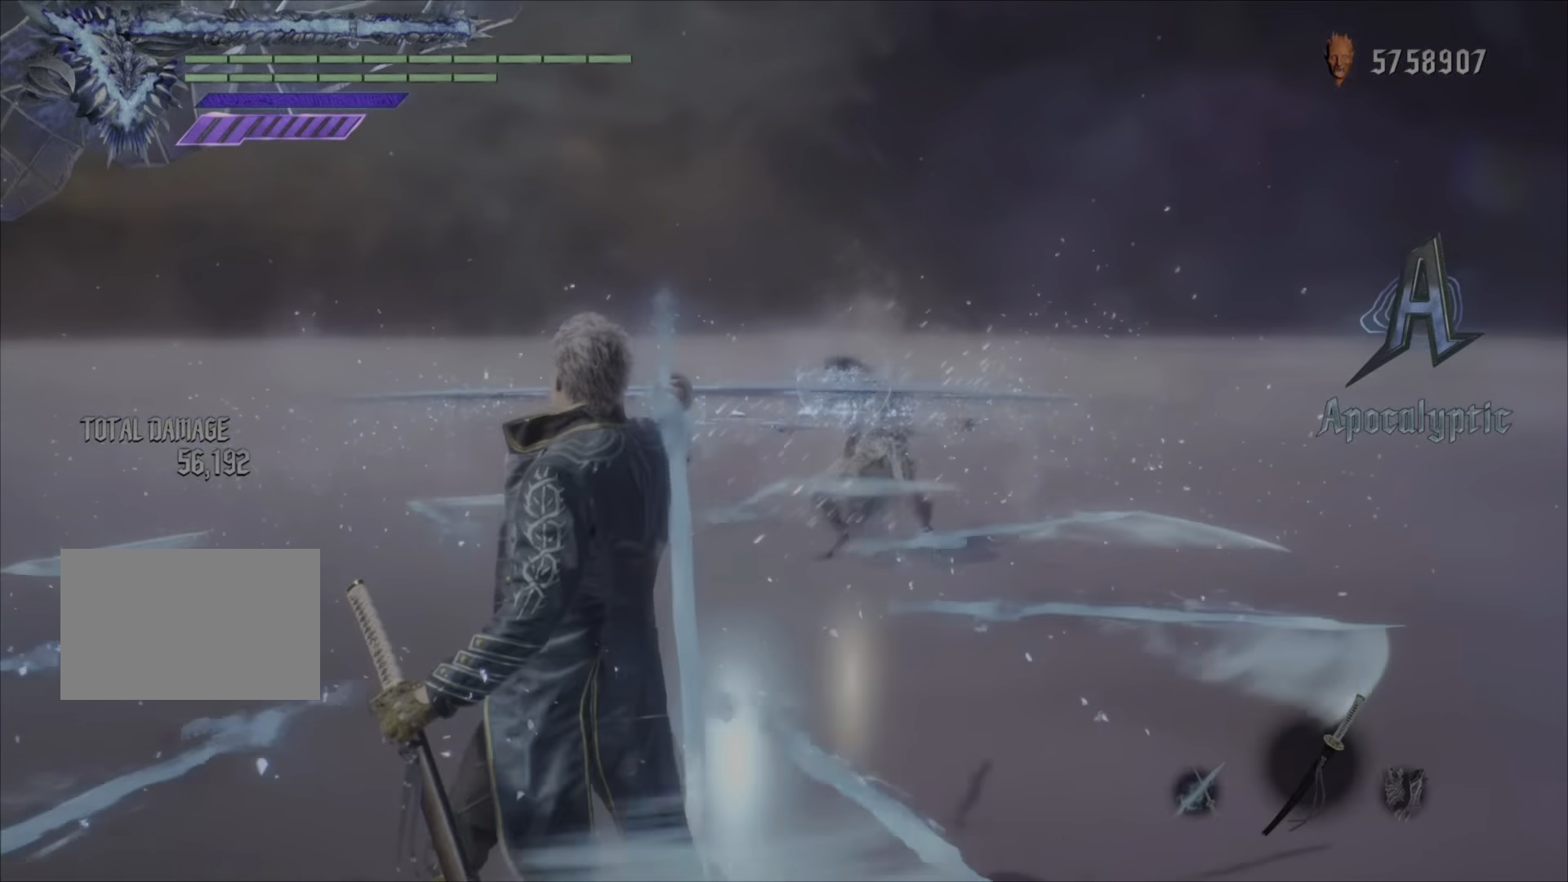
{"buttons": ["SQUARE", "R2"], "left_stick": "up", "right_stick": "center", "events": [[83, "TRIANGLE", "down"], [317, "TRIANGLE", "up"]]}
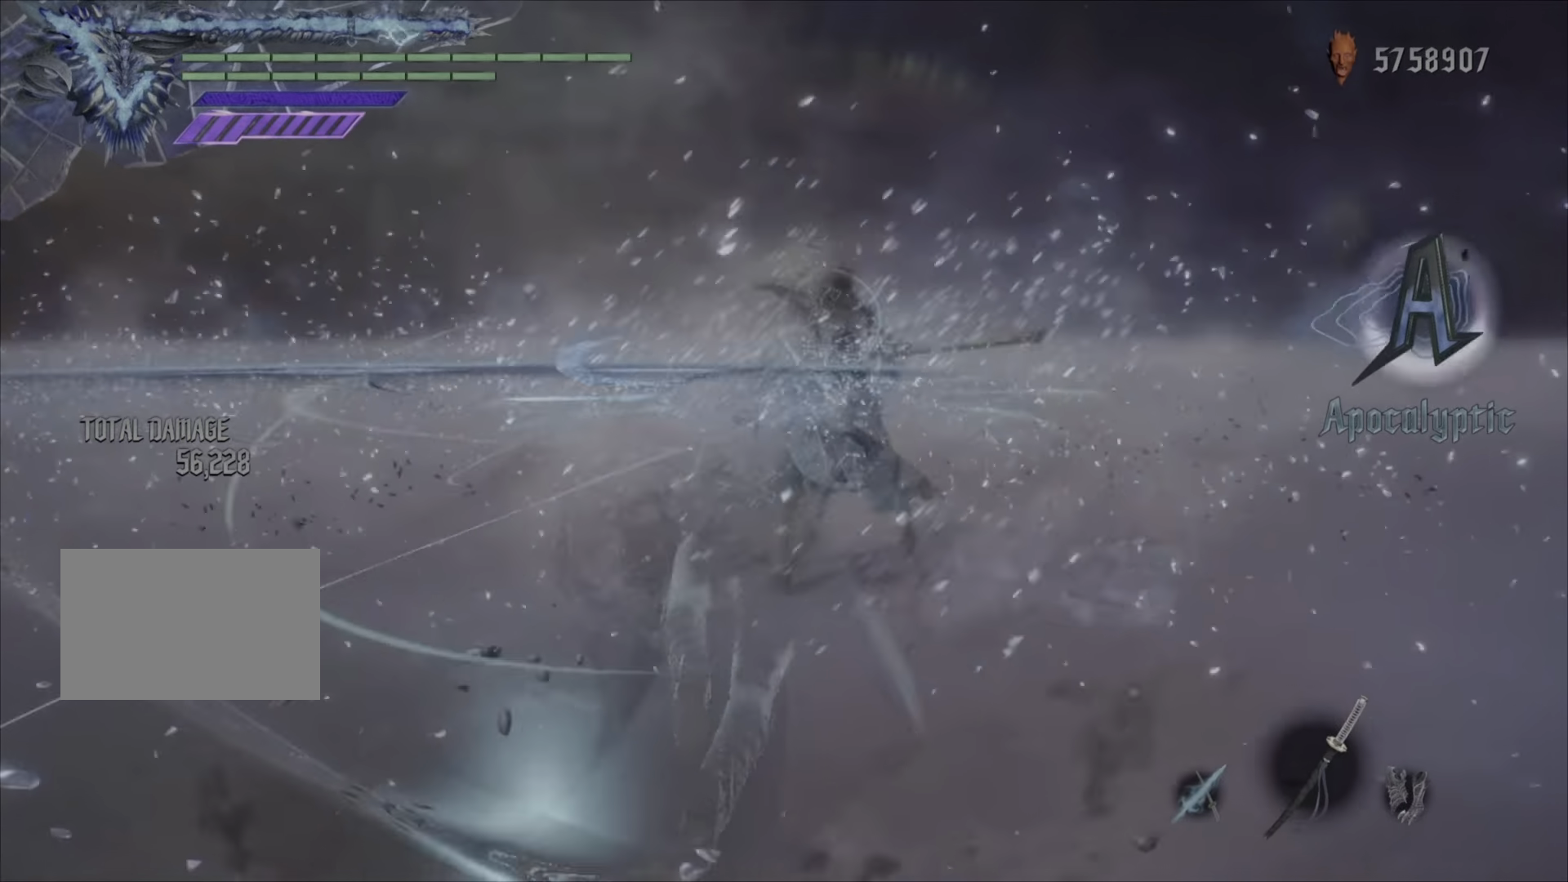
{"buttons": ["SQUARE", "R2"], "left_stick": "center", "right_stick": "center", "events": [[66, "left_stick", "center"]]}
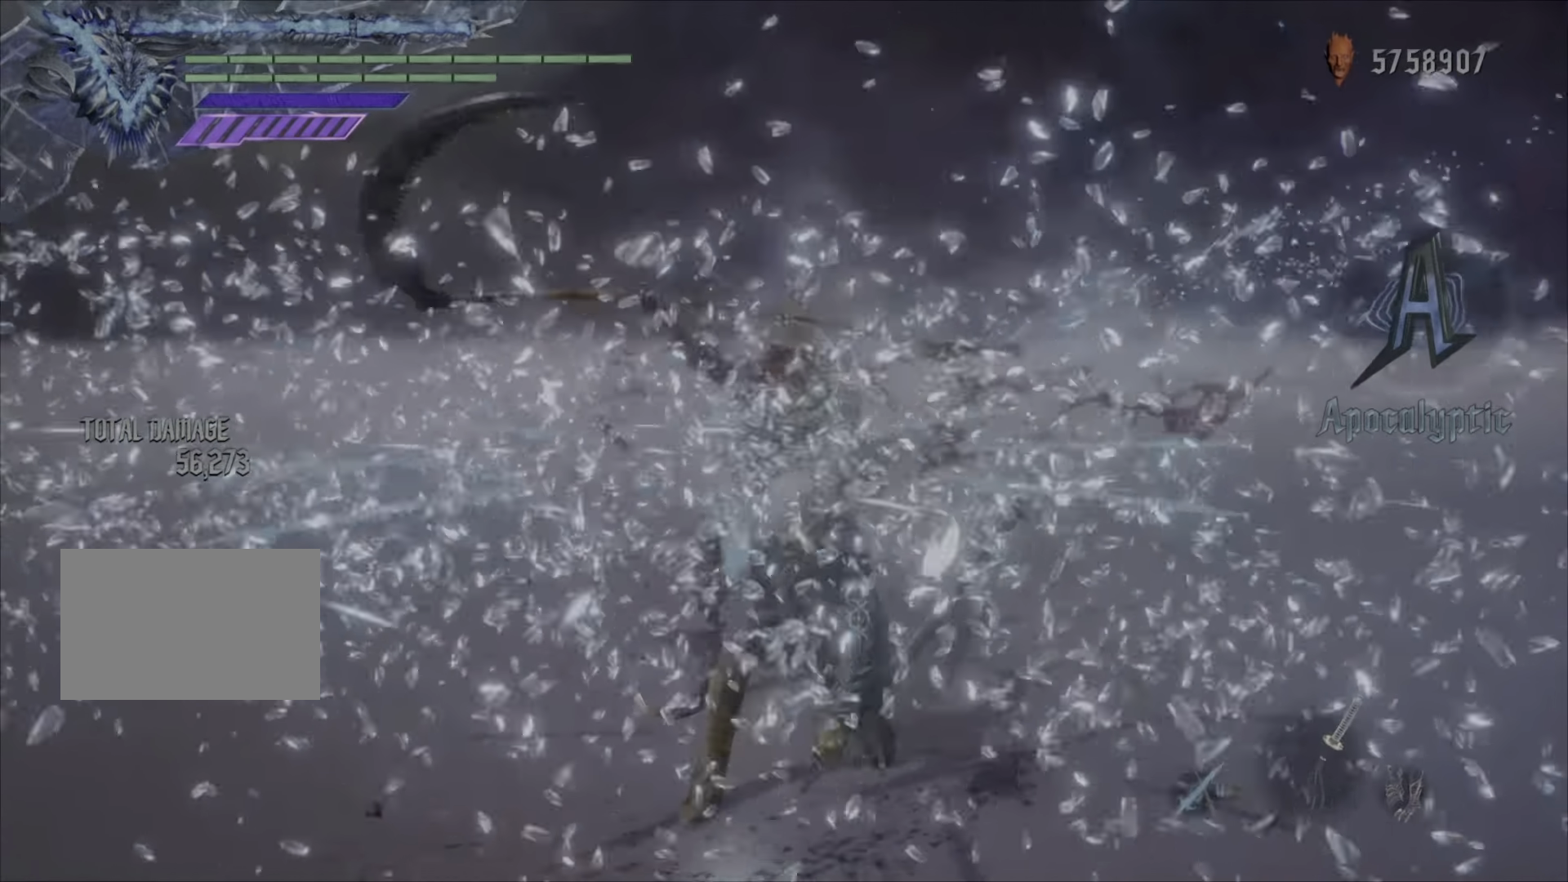
{"buttons": ["SQUARE", "R2"], "left_stick": "center", "right_stick": "center", "events": []}
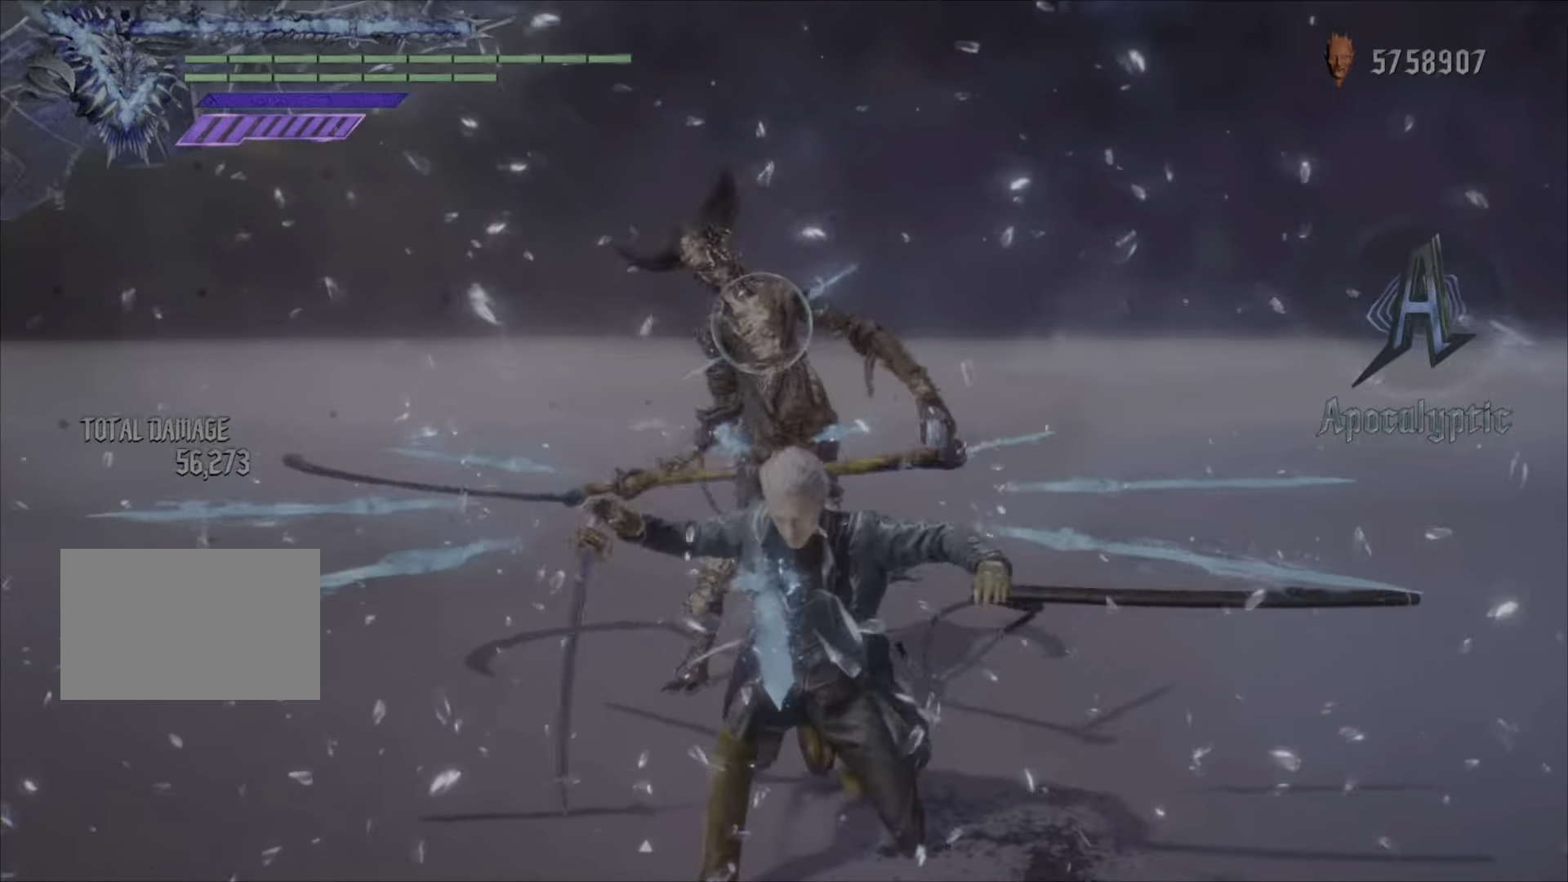
{"buttons": ["R2"], "left_stick": "center", "right_stick": "center", "events": [[183, "SQUARE", "up"]]}
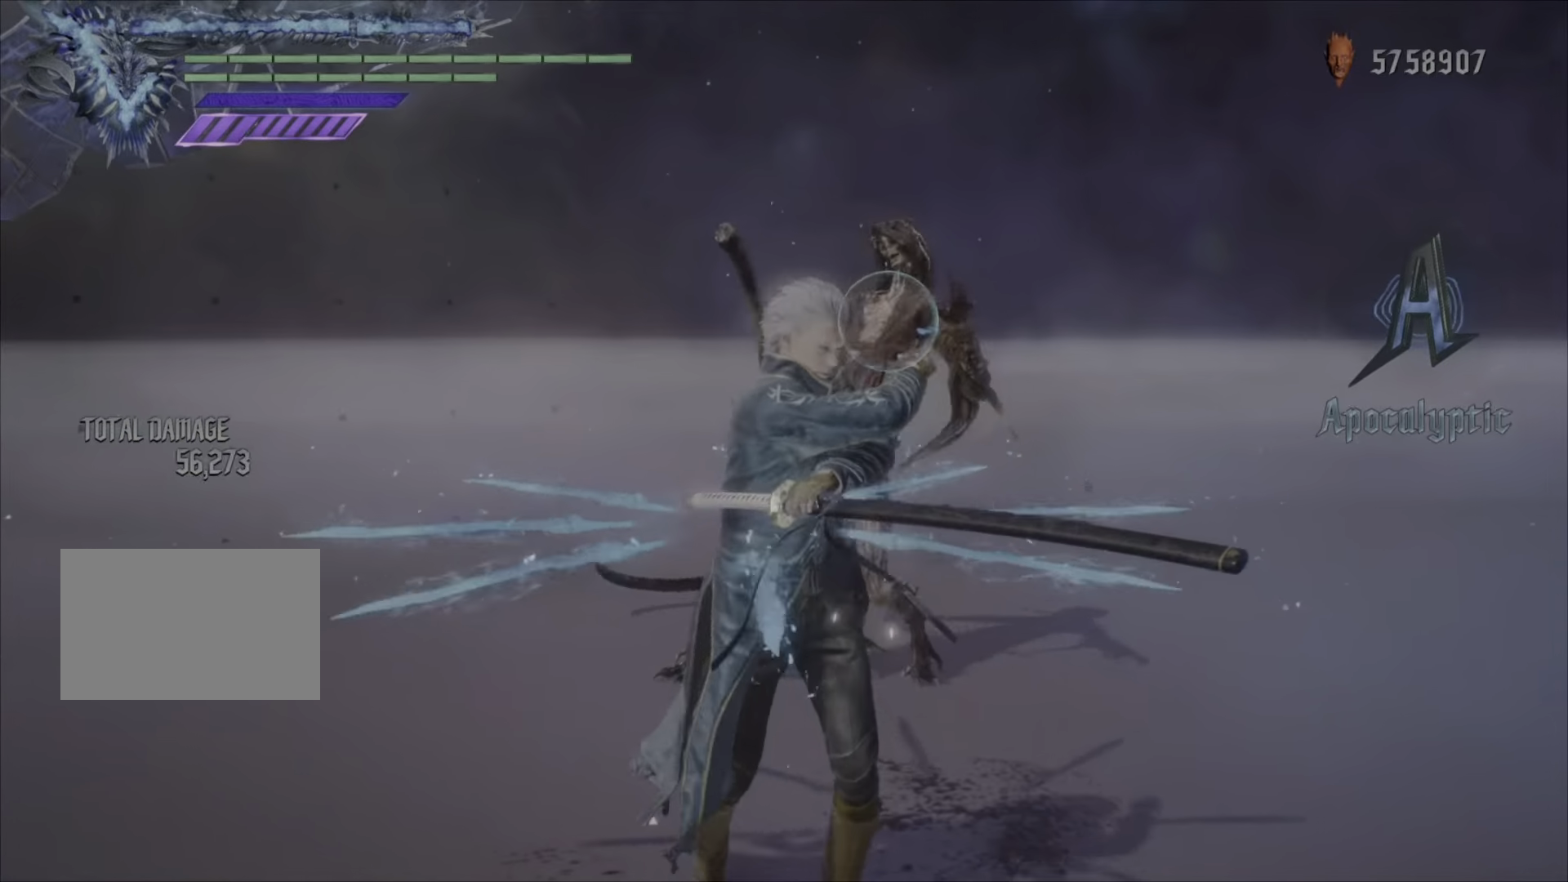
{"buttons": [], "left_stick": "center", "right_stick": "center", "events": [[117, "R2", "up"]]}
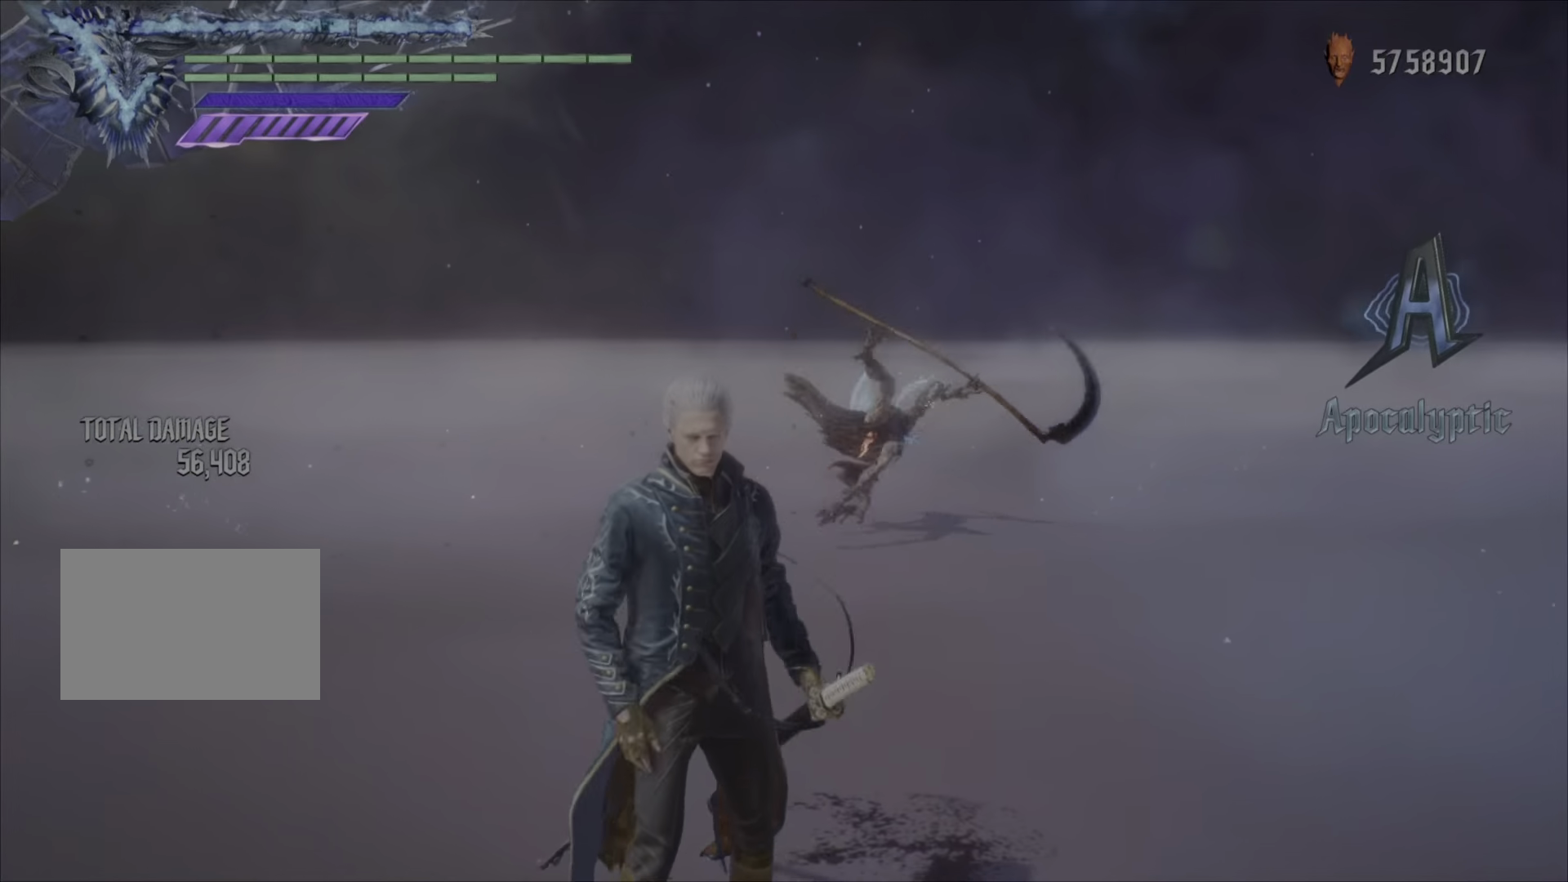
{"buttons": [], "left_stick": "center", "right_stick": "center", "events": []}
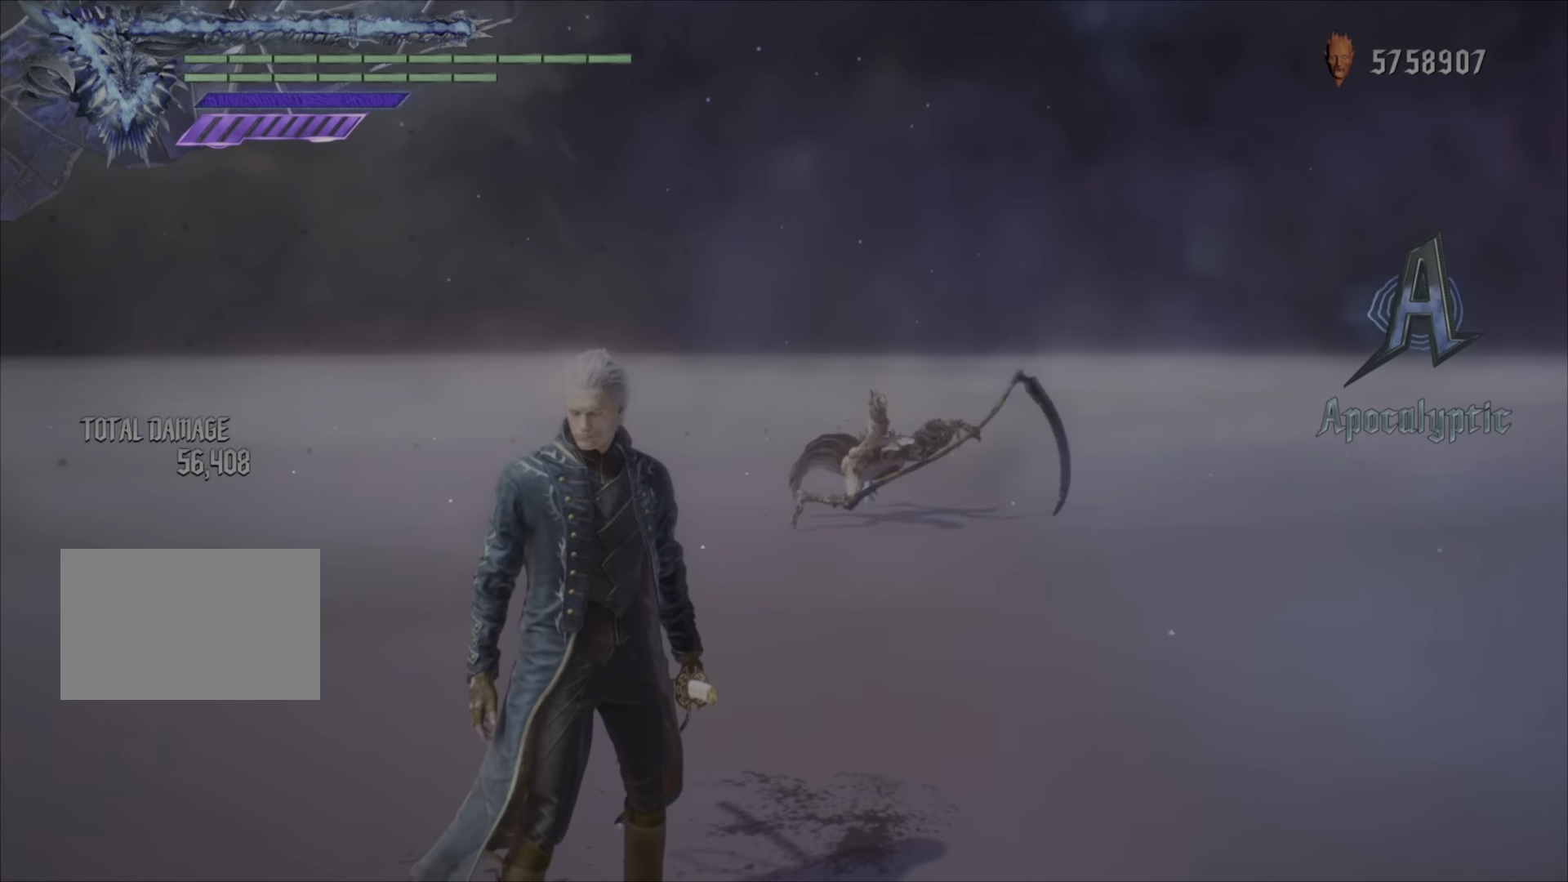
{"buttons": ["TOUCHPAD"], "left_stick": "center", "right_stick": "center", "events": [[367, "TOUCHPAD", "down"]]}
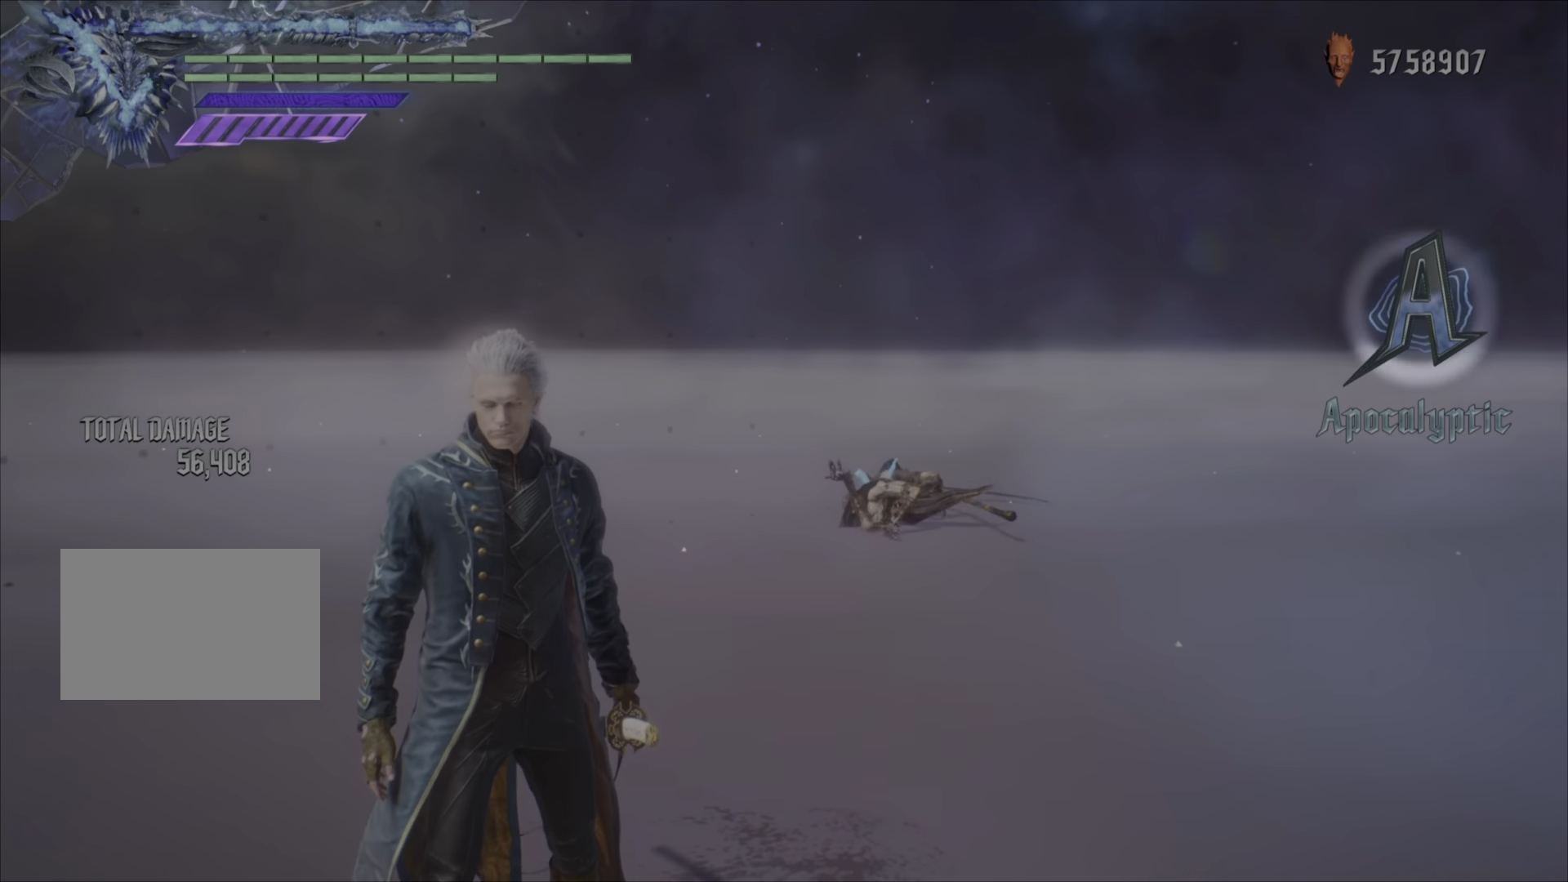
{"buttons": [], "left_stick": "center", "right_stick": "center", "events": [[67, "TOUCHPAD", "up"]]}
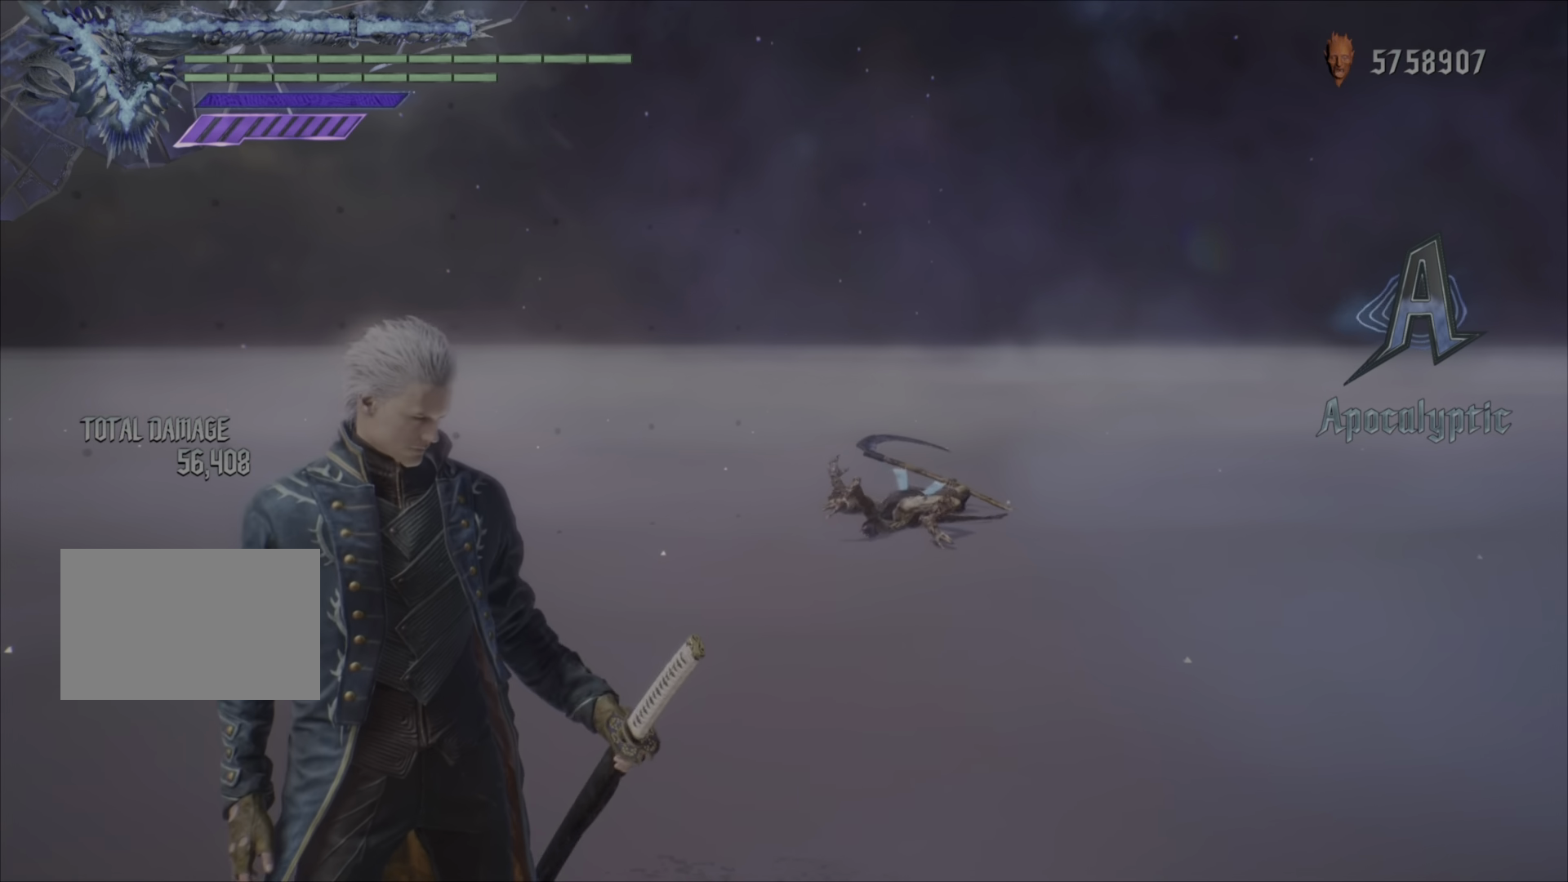
{"buttons": [], "left_stick": "center", "right_stick": "center", "events": []}
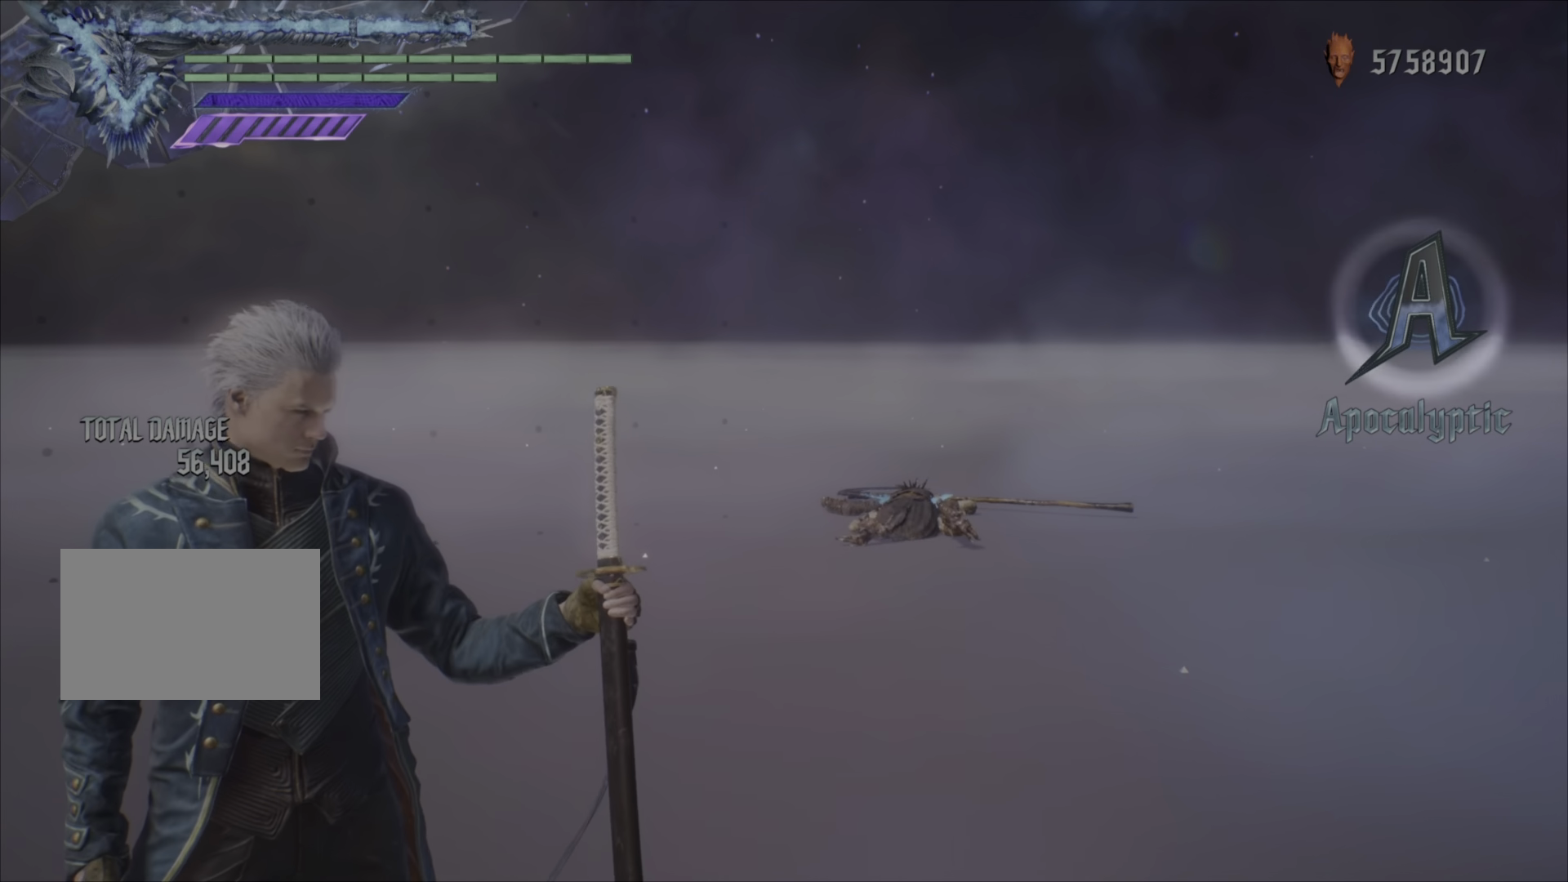
{"buttons": [], "left_stick": "center", "right_stick": "center", "events": []}
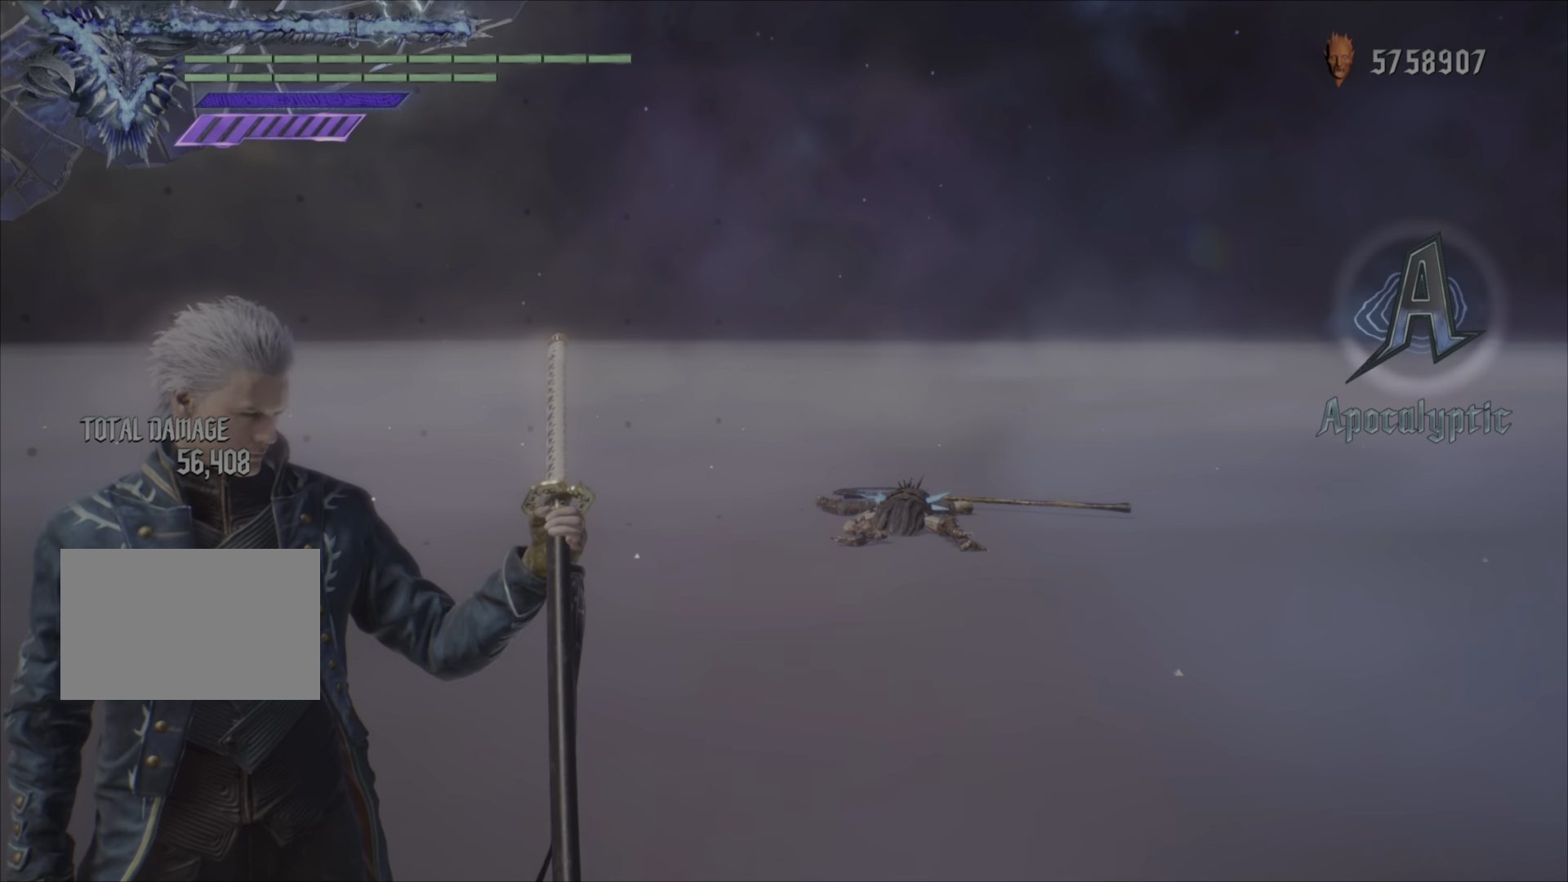
{"buttons": [], "left_stick": "center", "right_stick": "center", "events": []}
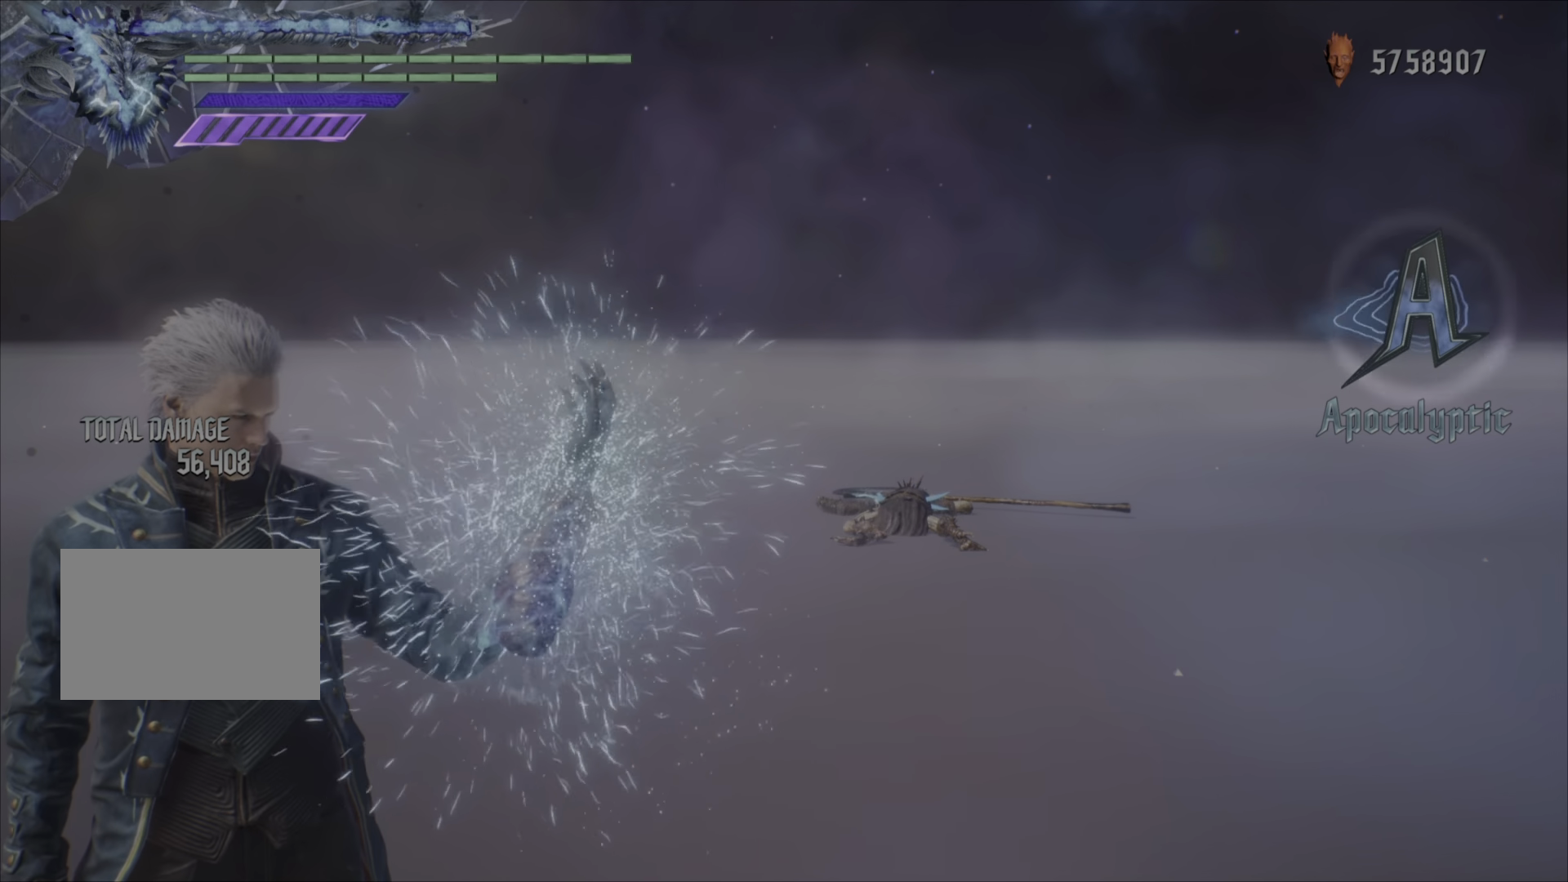
{"buttons": [], "left_stick": "center", "right_stick": "center", "events": []}
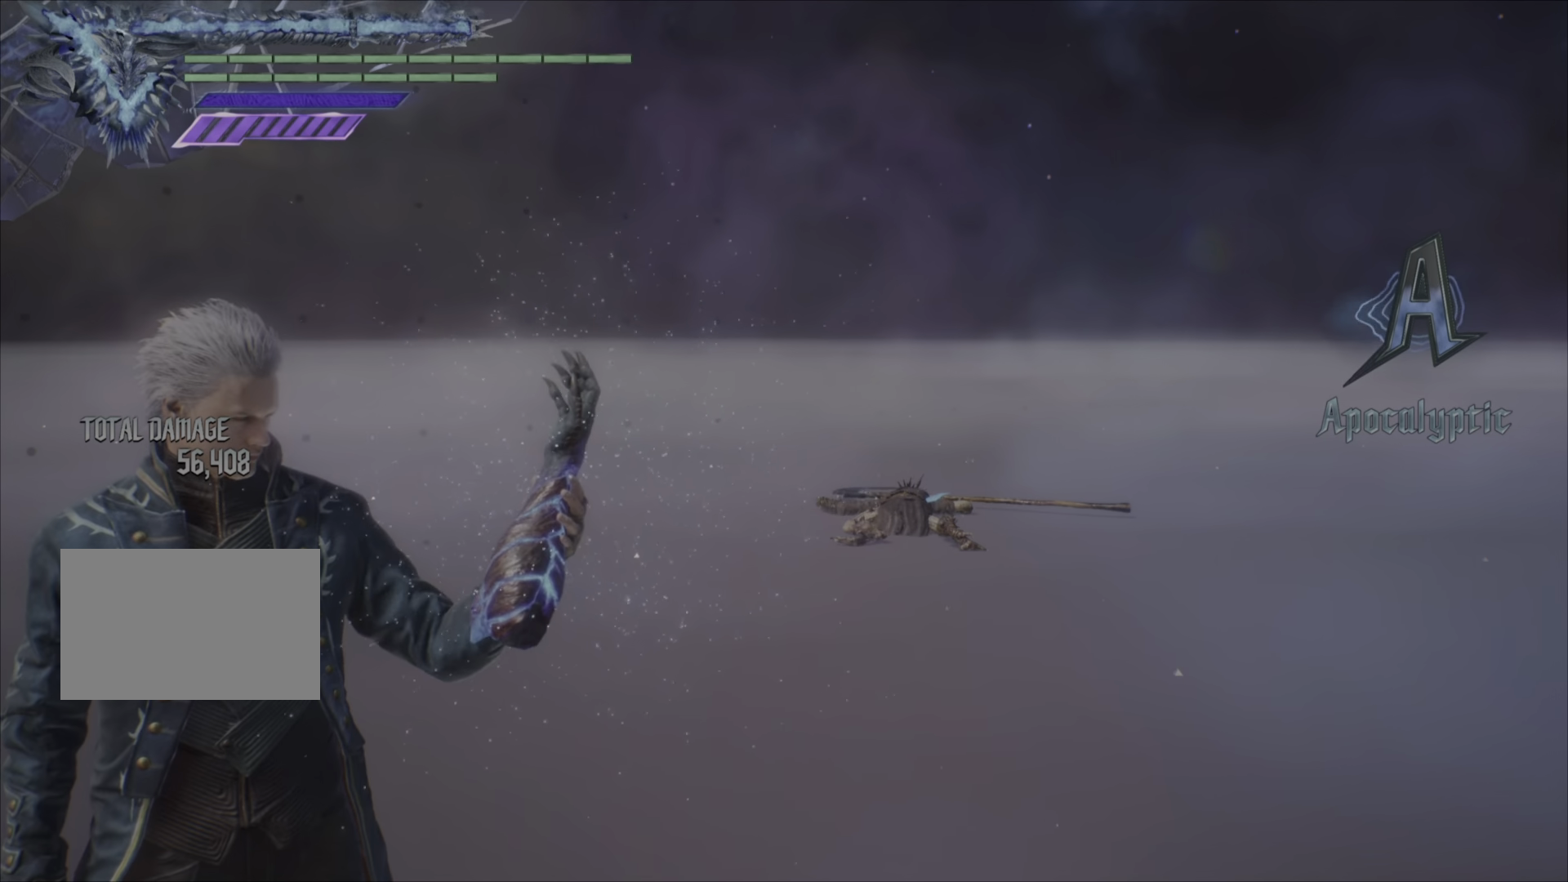
{"buttons": ["TRIANGLE", "L2", "R2"], "left_stick": "center", "right_stick": "left", "events": [[317, "R2", "down"], [317, "TRIANGLE", "down"], [467, "L2", "down"], [484, "right_stick", "left"]]}
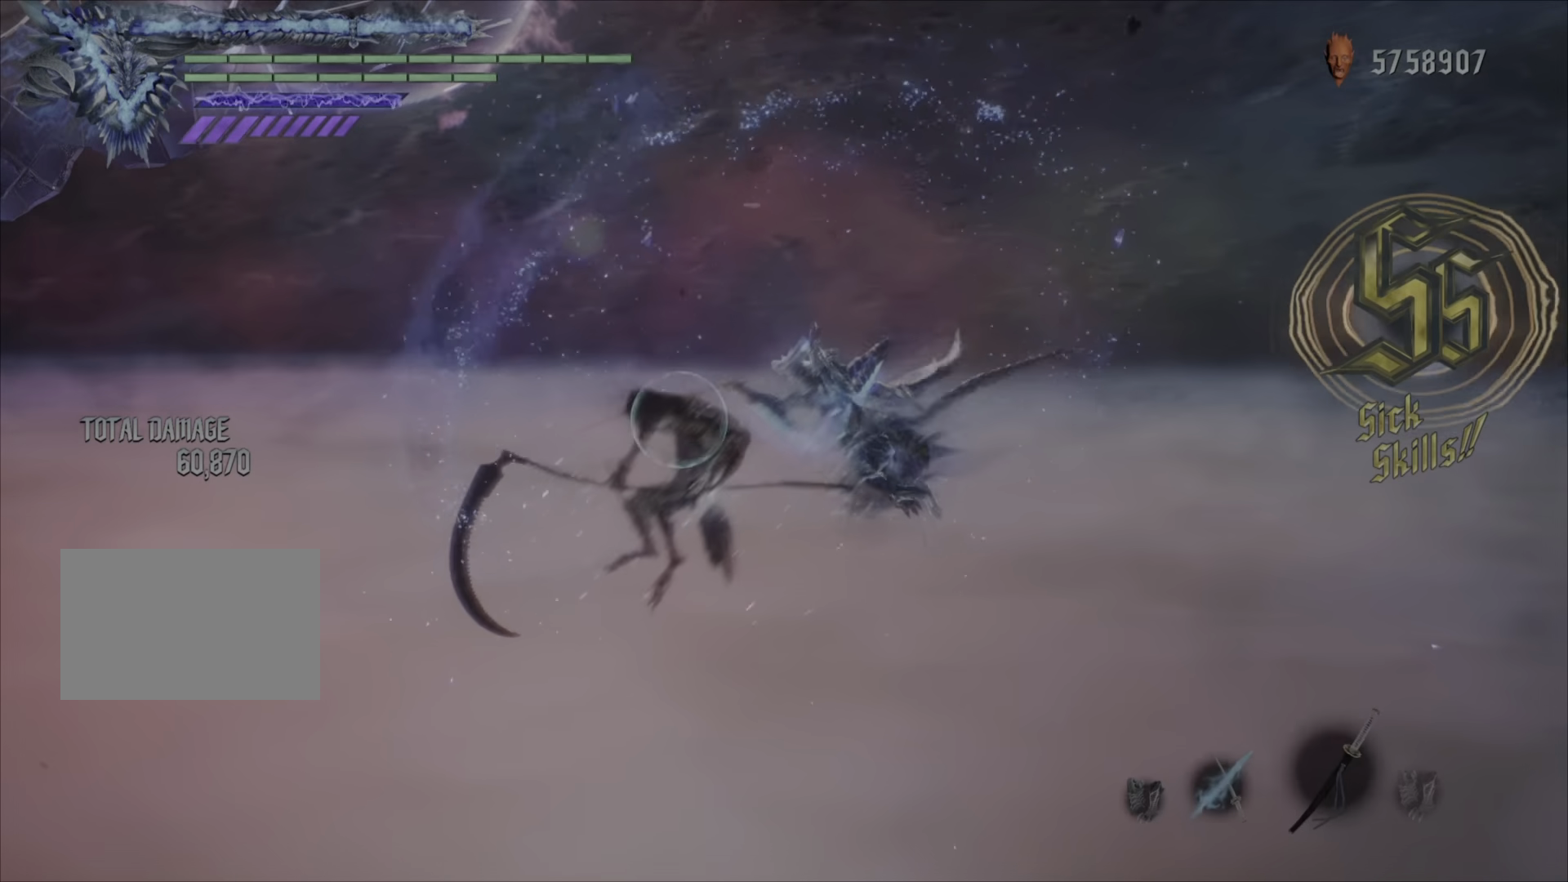
{"buttons": ["TRIANGLE", "R2"], "left_stick": "center", "right_stick": "left", "events": [[16, "TRIANGLE", "up"], [100, "L2", "up"], [217, "TRIANGLE", "down"], [450, "right_stick", "center"], [500, "right_stick", "left"]]}
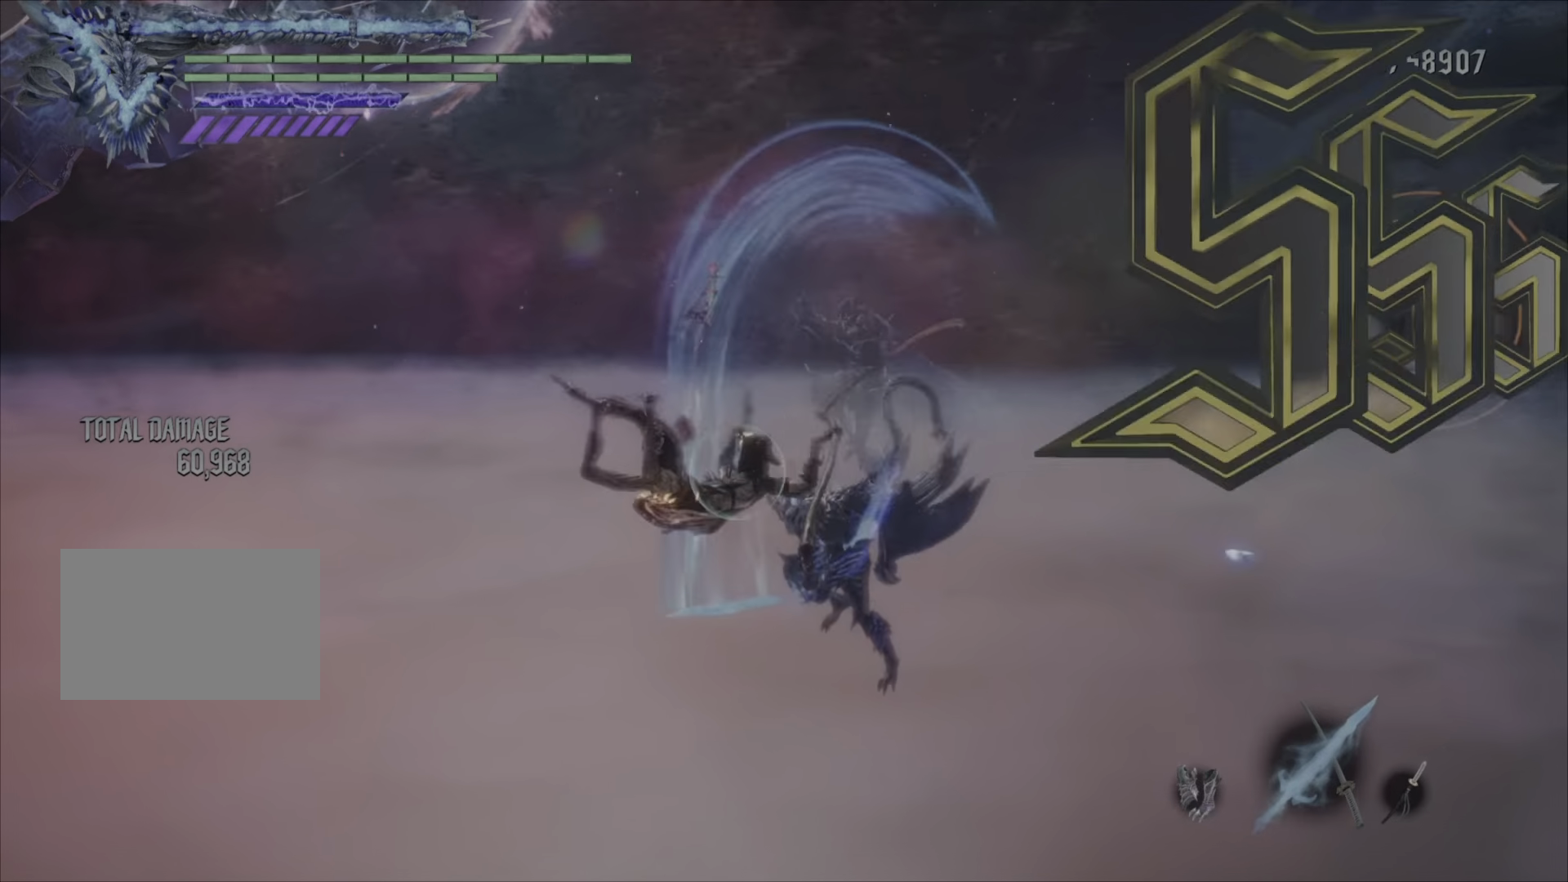
{"buttons": ["R2"], "left_stick": "center", "right_stick": "left", "events": [[317, "TRIANGLE", "up"], [317, "right_stick", "center"], [367, "R1", "down"], [434, "right_stick", "left"], [484, "R1", "up"]]}
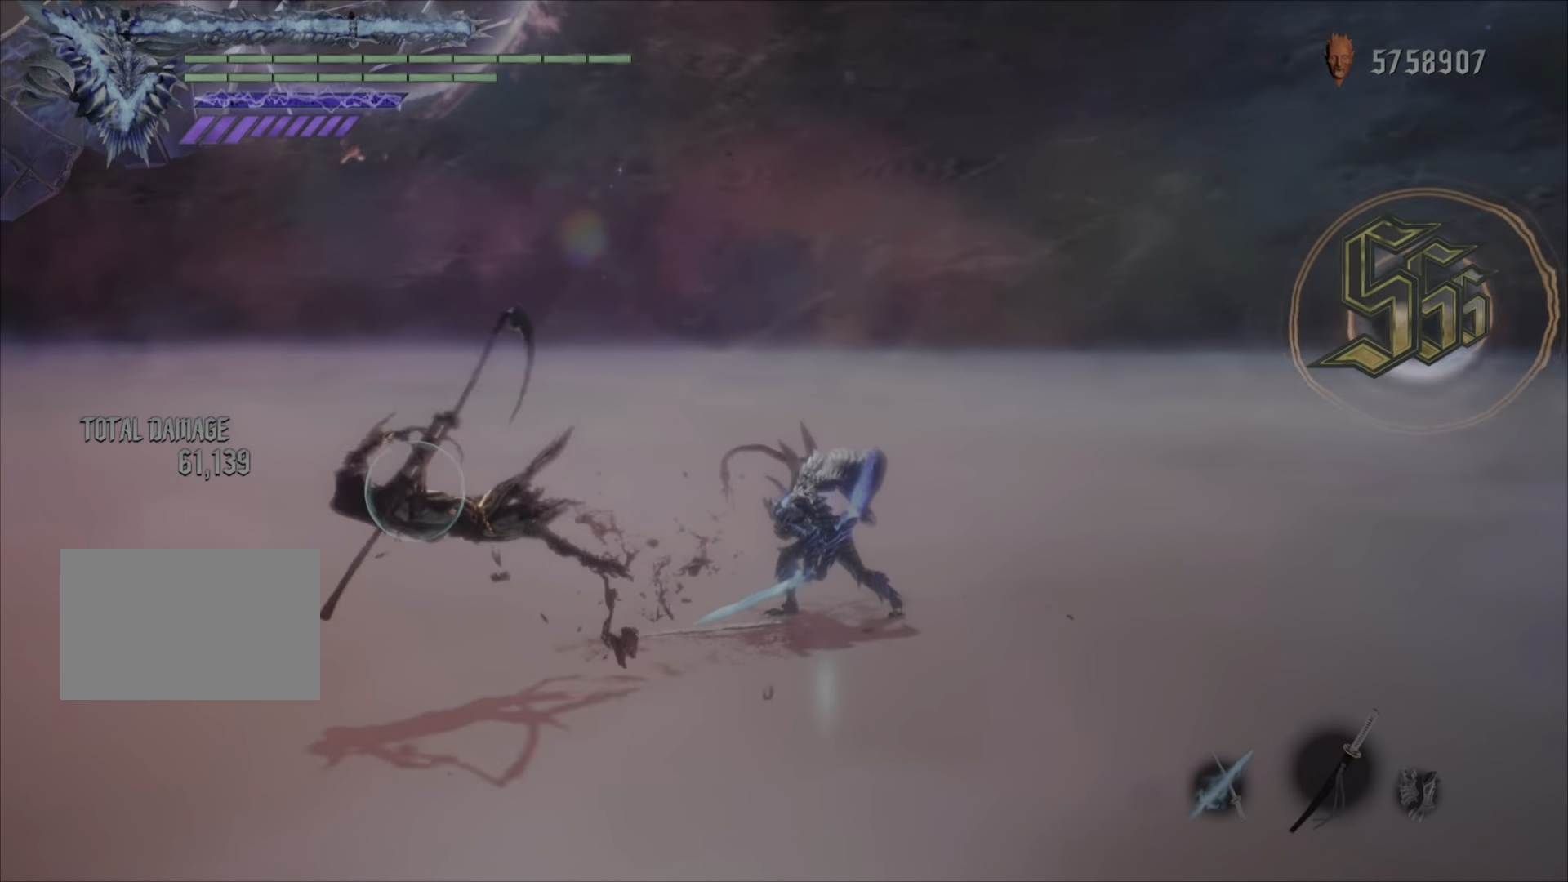
{"buttons": ["R2"], "left_stick": "left", "right_stick": "center", "events": [[117, "right_stick", "center"], [167, "right_stick", "left"], [200, "left_stick", "left"], [400, "right_stick", "center"]]}
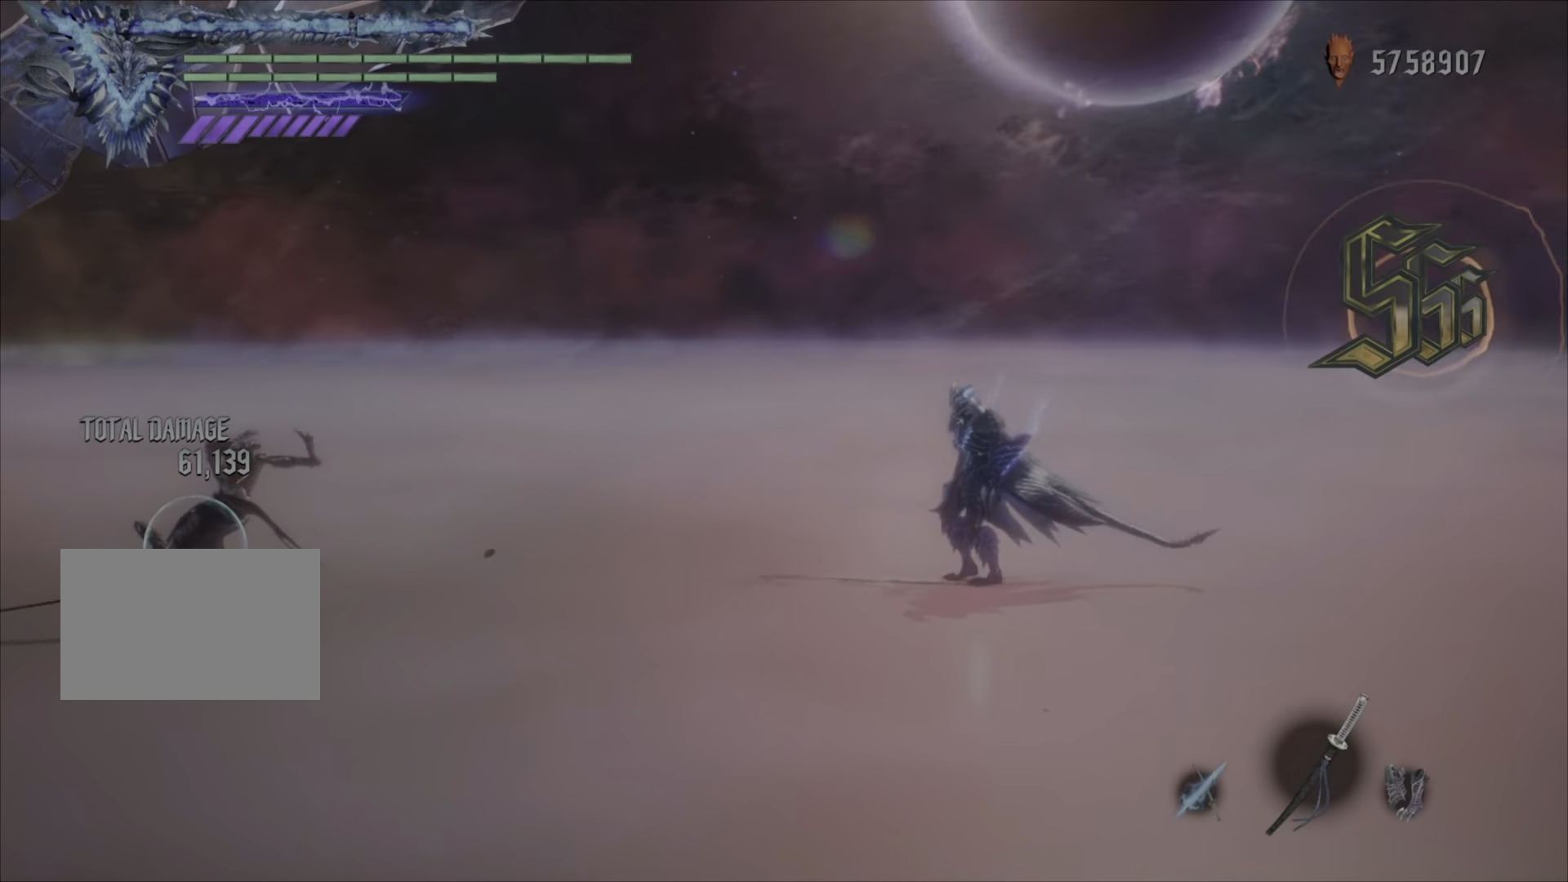
{"buttons": ["R2"], "left_stick": "left", "right_stick": "center", "events": [[67, "TRIANGLE", "down"], [318, "TRIANGLE", "up"]]}
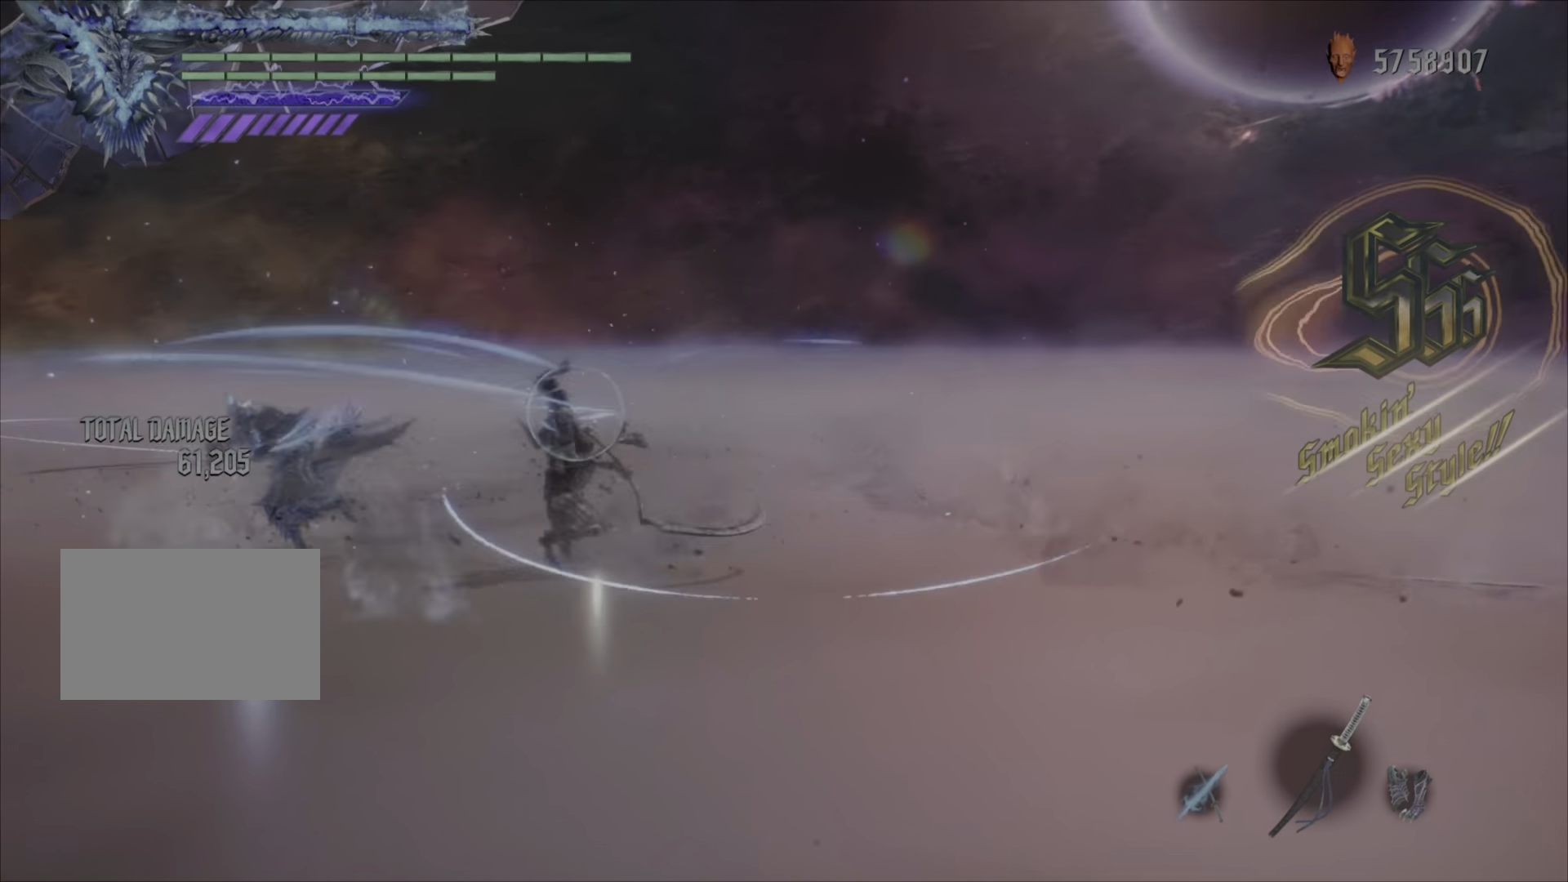
{"buttons": ["CIRCLE", "R2"], "left_stick": "center", "right_stick": "center", "events": [[217, "CIRCLE", "down"], [267, "left_stick", "center"], [350, "CIRCLE", "up"], [450, "CIRCLE", "down"]]}
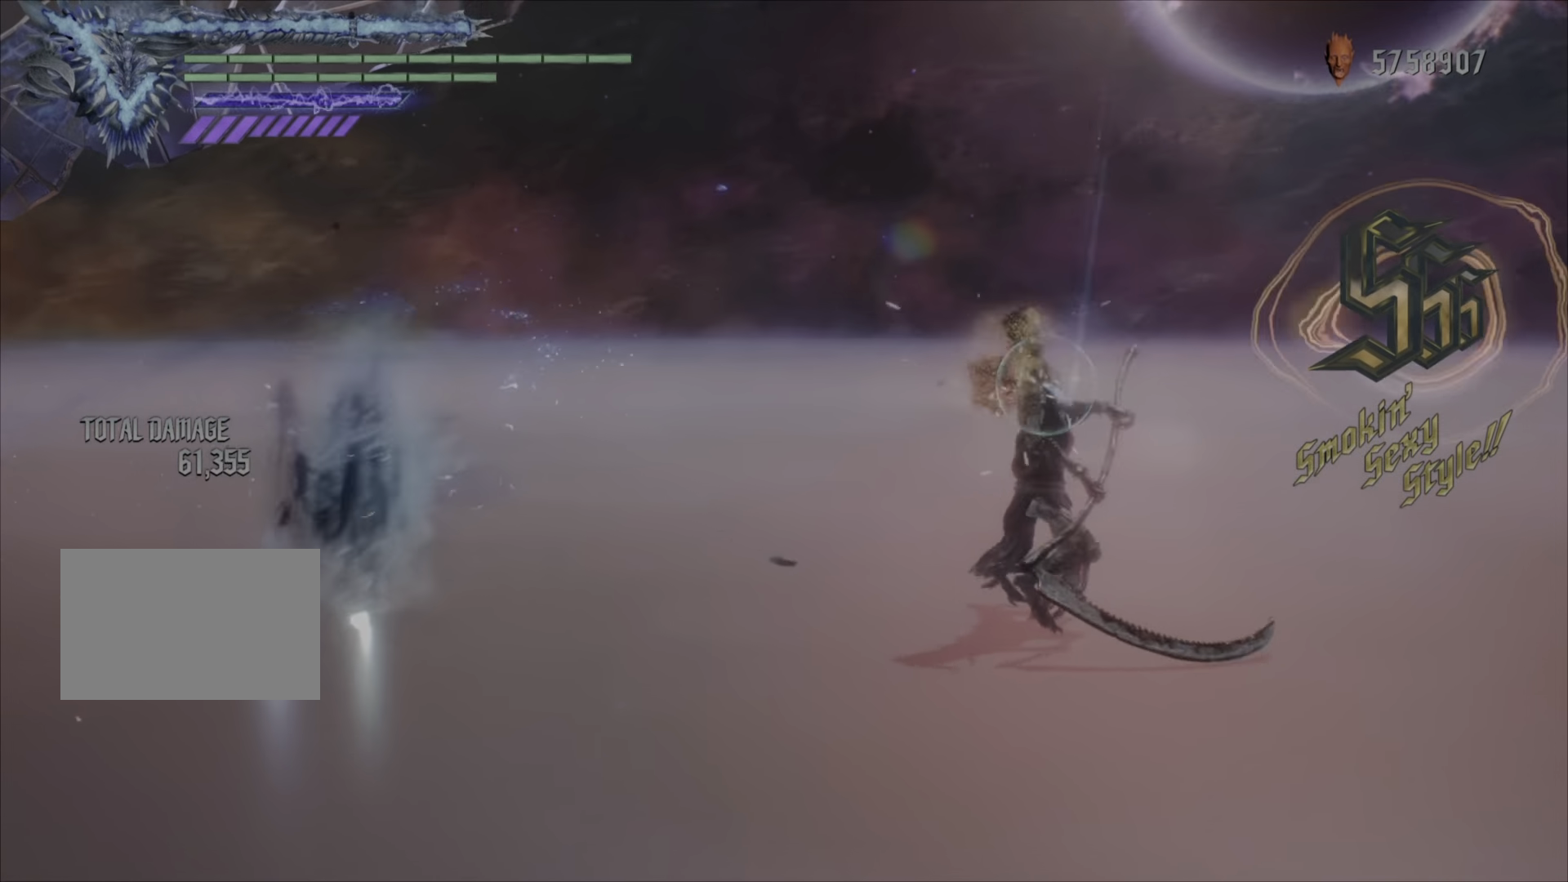
{"buttons": ["R2"], "left_stick": "center", "right_stick": "center", "events": [[33, "CIRCLE", "up"], [116, "left_stick", "right"], [450, "left_stick", "center"]]}
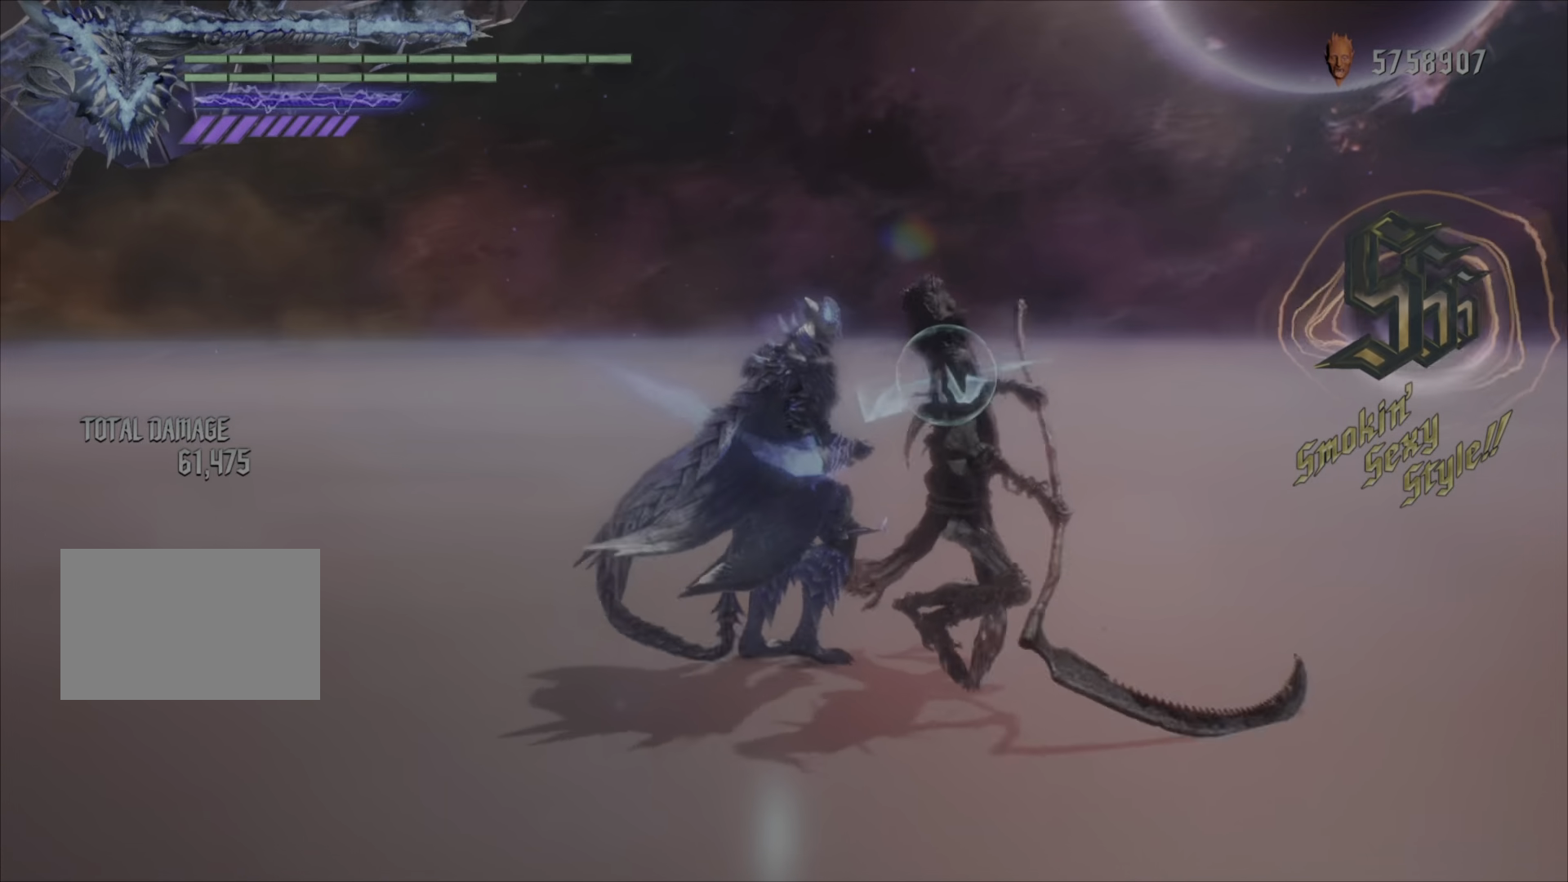
{"buttons": ["R2"], "left_stick": "left", "right_stick": "center", "events": [[234, "R1", "down"], [300, "left_stick", "left"], [384, "R1", "up"]]}